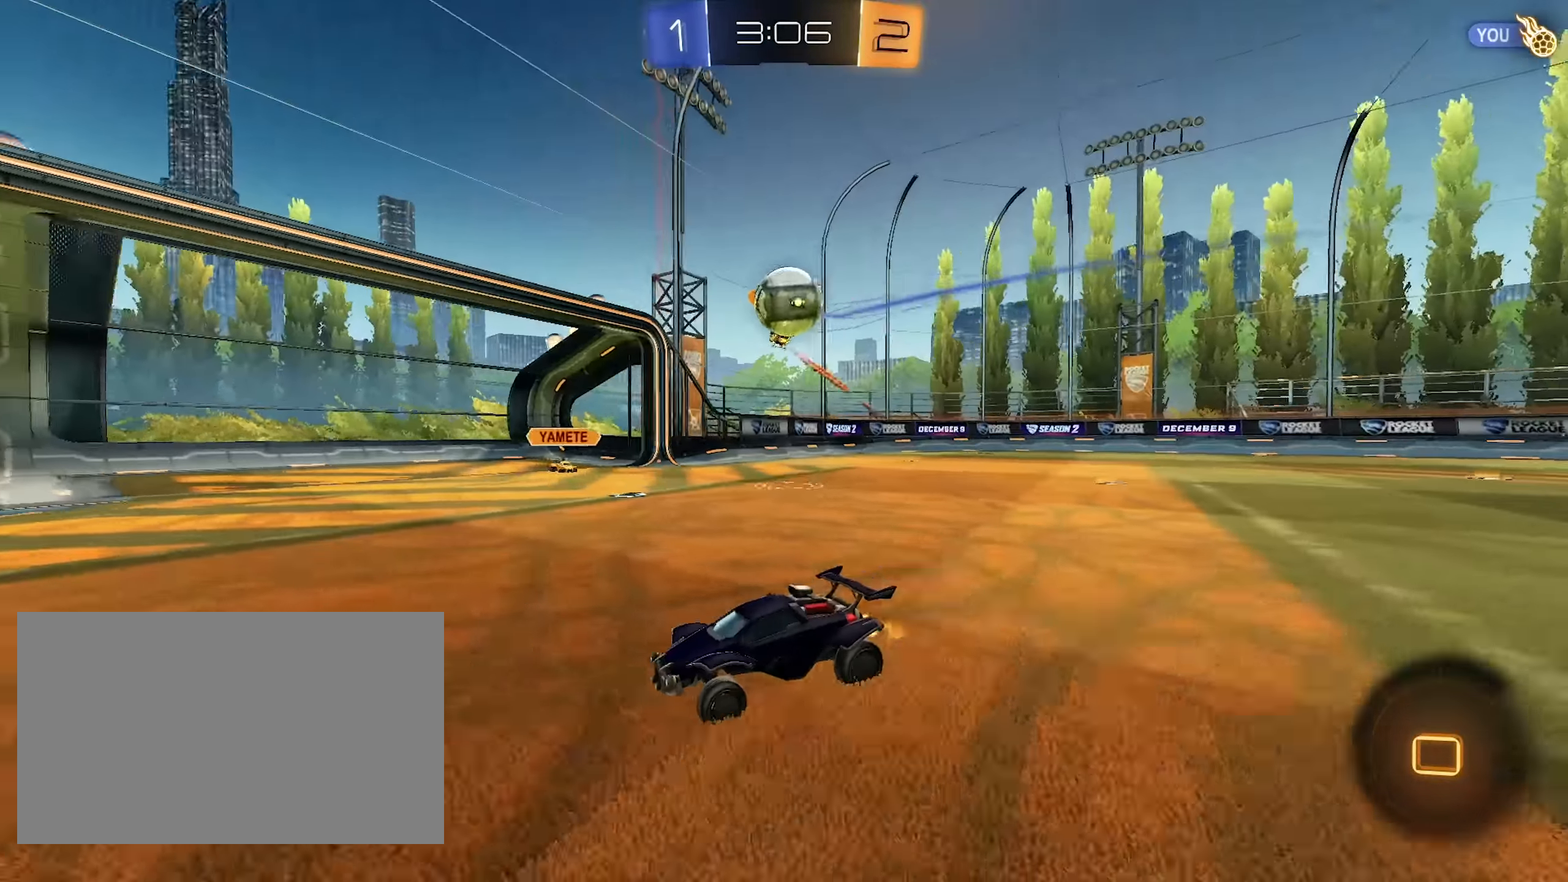
Gameplay with keyboard and mouse; each line is a JSON object with the keys and mouse buttons held at the frame after it. "events" lists presses ("down") and releases ("up") of "a", "d", "e", "q", "s", "shift", "space", "w", "mouse_left", "mouse_wheel", "mouse_right" and "mouse_mb4" between this image and that frame as [ms after this image, input, new state], when the widget could be followed in between. "mouse_left", "mouse_wheel", "mouse_right", "mouse_mb4" = the "left", "wheel", "right", "mb4" buttons of the "mouse" list. No other keys are recorded. "wheel" means that the mouse wheel is clicked or scrolled. Mouse movement is not recorded.
{"keys": ["w"], "mouse": [], "events": [[100, "a", "down"], [150, "space", "down"], [250, "a", "up"], [283, "space", "up"]]}
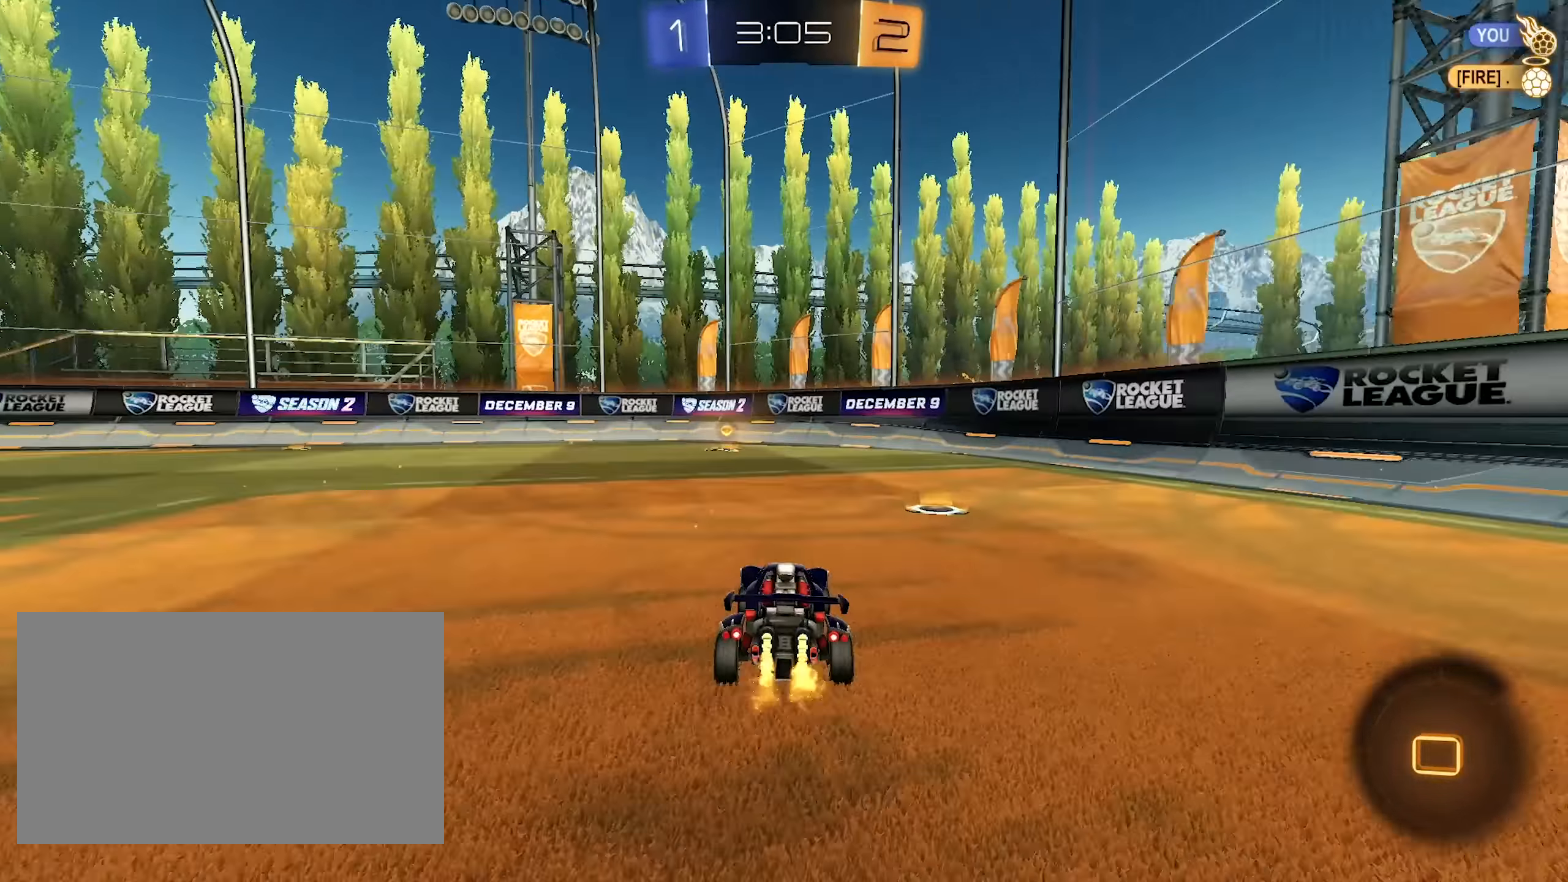
{"keys": ["a", "w"], "mouse": [], "events": [[167, "a", "down"], [167, "space", "down"], [250, "a", "up"], [300, "space", "up"], [483, "a", "down"]]}
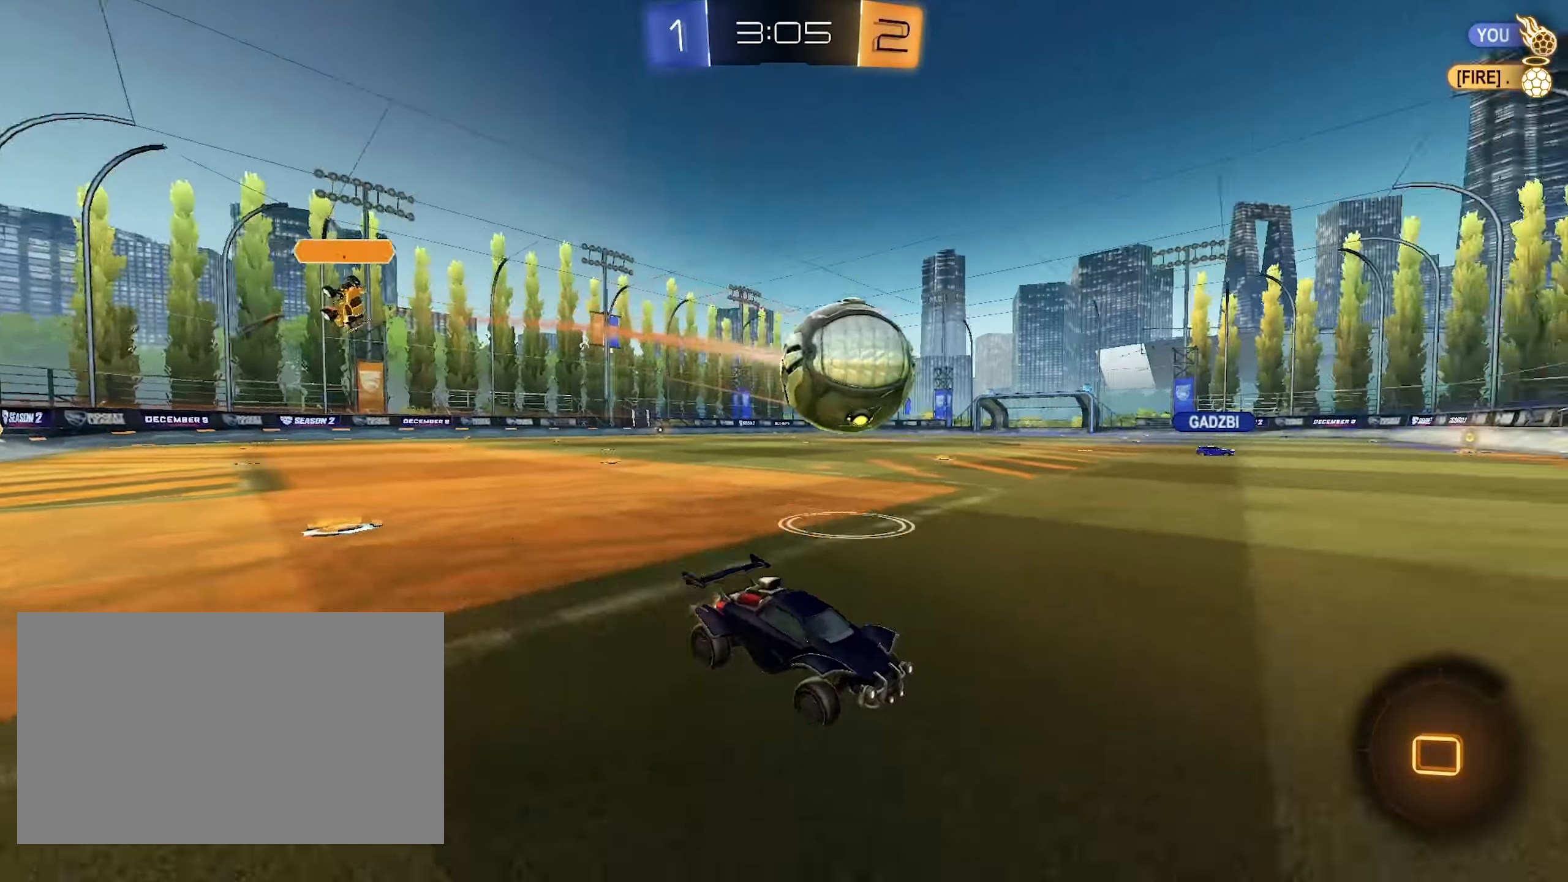
{"keys": ["a", "space", "w"], "mouse": ["left"], "events": [[267, "shift", "down"], [367, "shift", "up"], [467, "mouse_left", "down"], [500, "space", "down"]]}
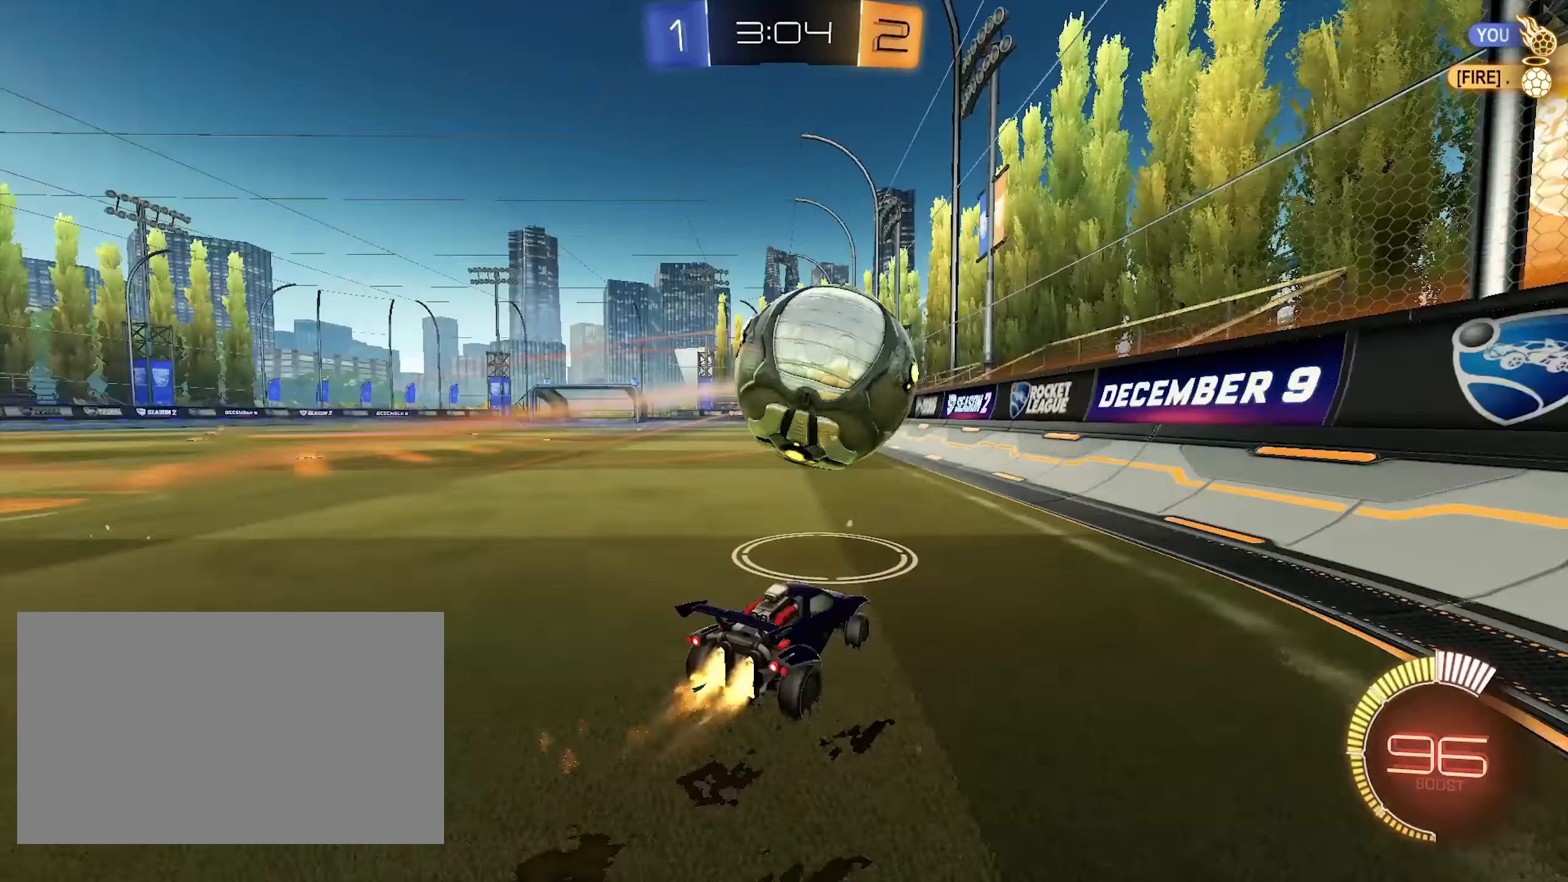
{"keys": ["w"], "mouse": ["left"], "events": [[200, "space", "up"], [383, "a", "up"]]}
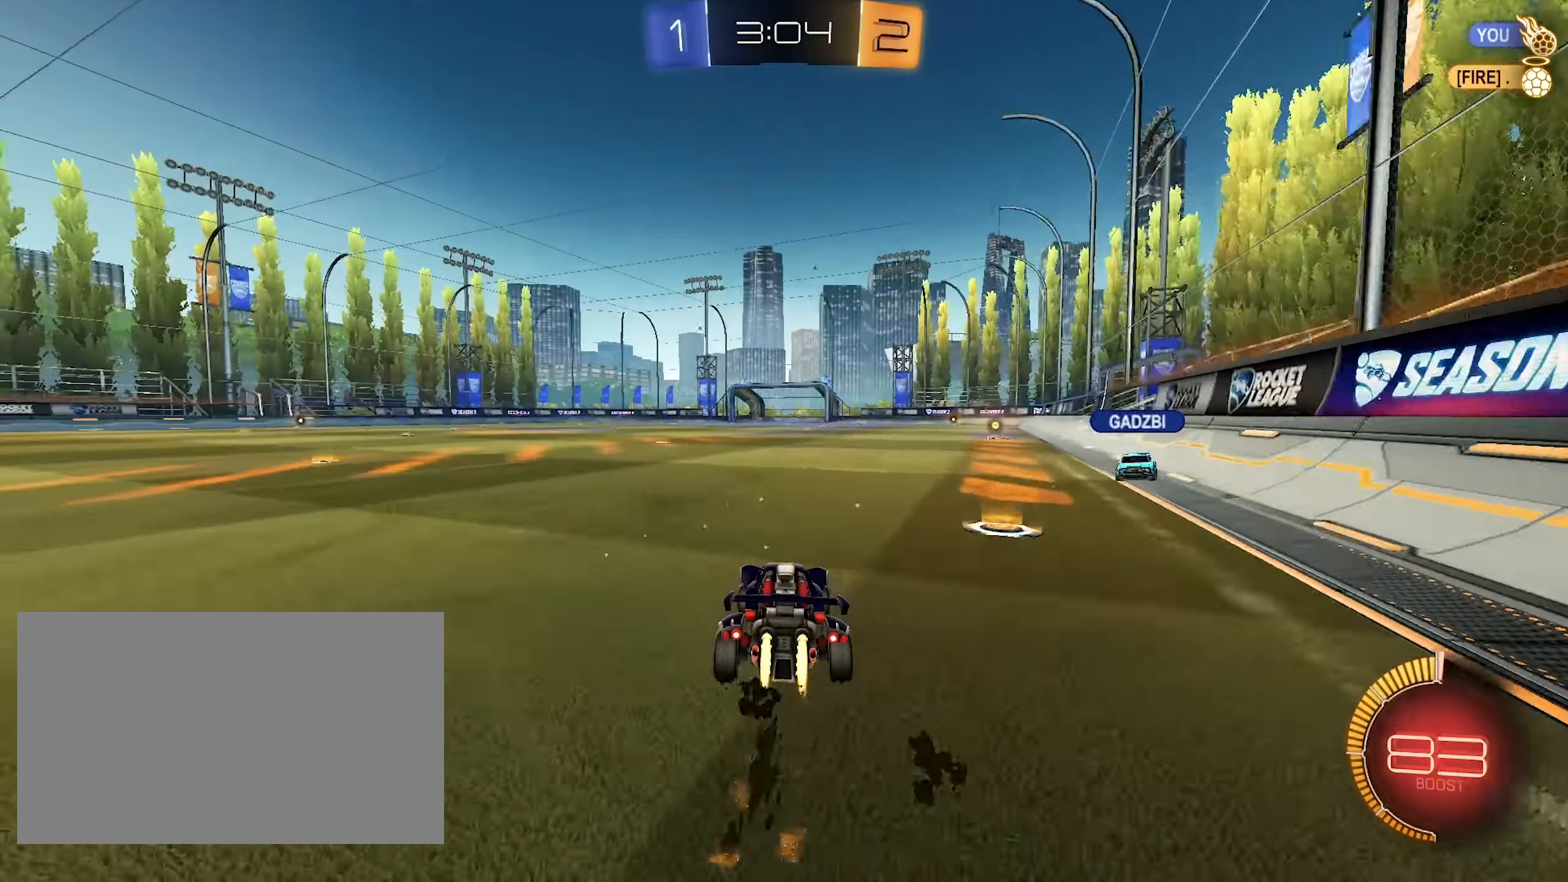
{"keys": ["w"], "mouse": ["left"], "events": [[67, "mouse_left", "up"], [117, "d", "down"], [167, "space", "down"], [350, "space", "up"], [400, "d", "up"], [500, "mouse_left", "down"]]}
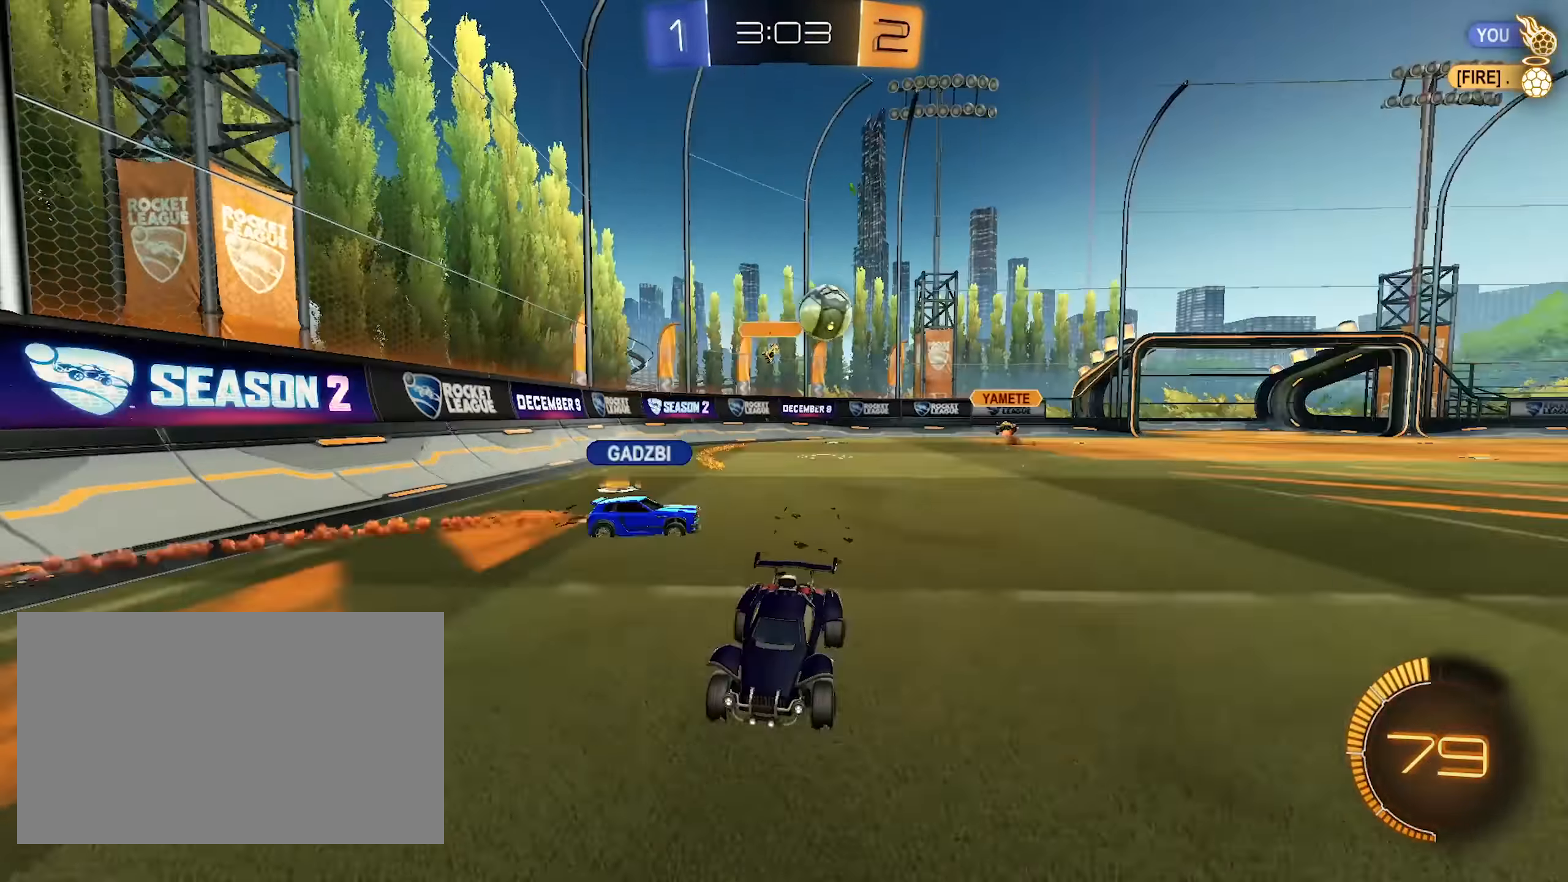
{"keys": ["w"], "mouse": [], "events": [[317, "mouse_left", "up"]]}
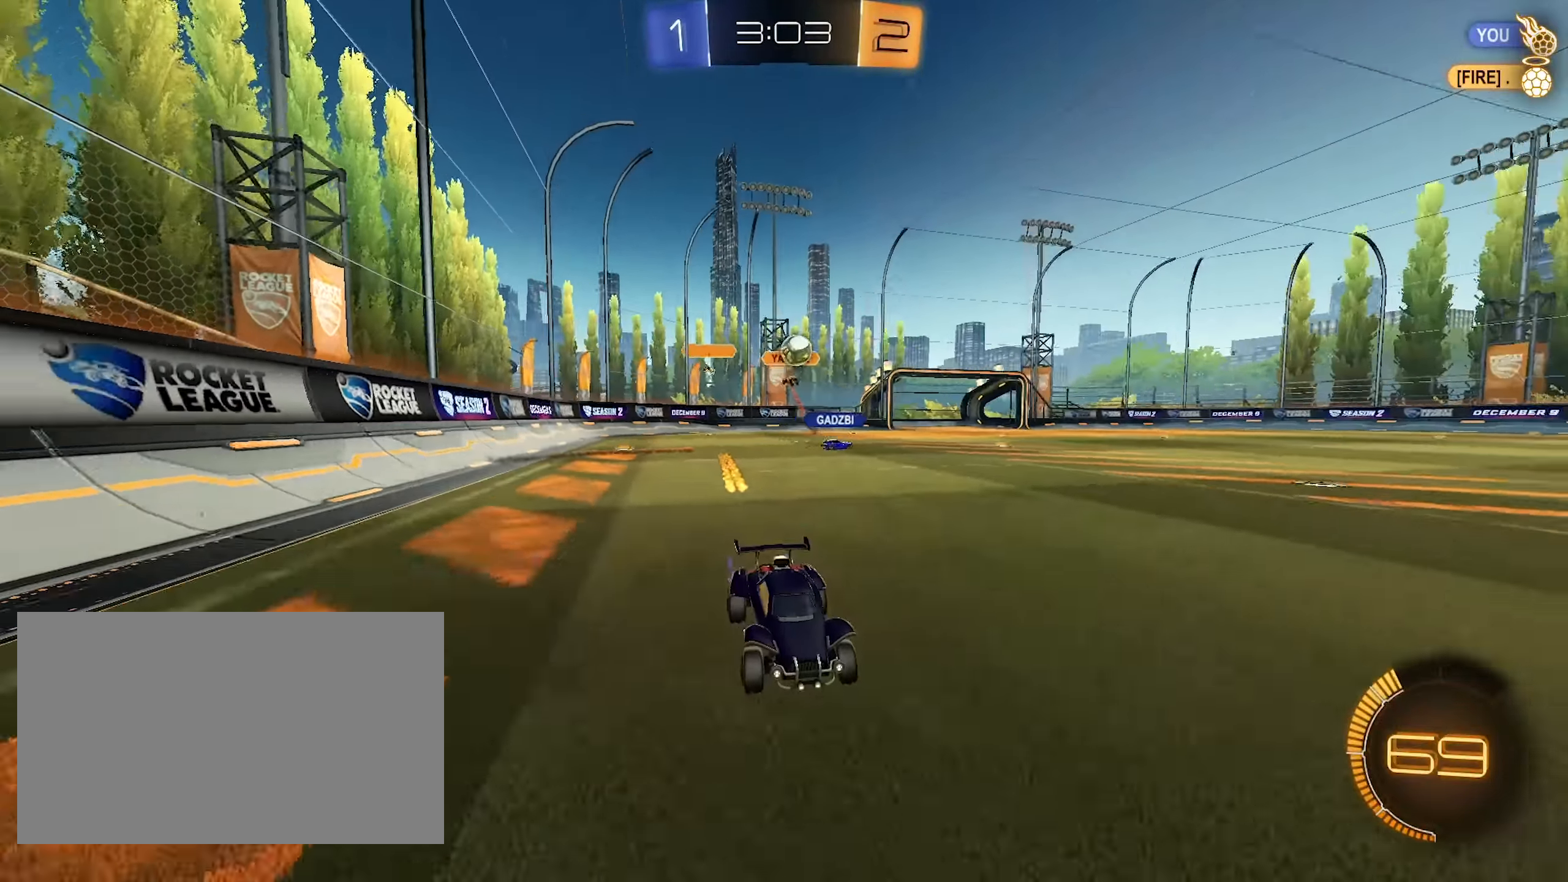
{"keys": ["a", "w"], "mouse": ["left"], "events": [[100, "d", "down"], [250, "d", "up"], [383, "a", "down"], [483, "mouse_left", "down"]]}
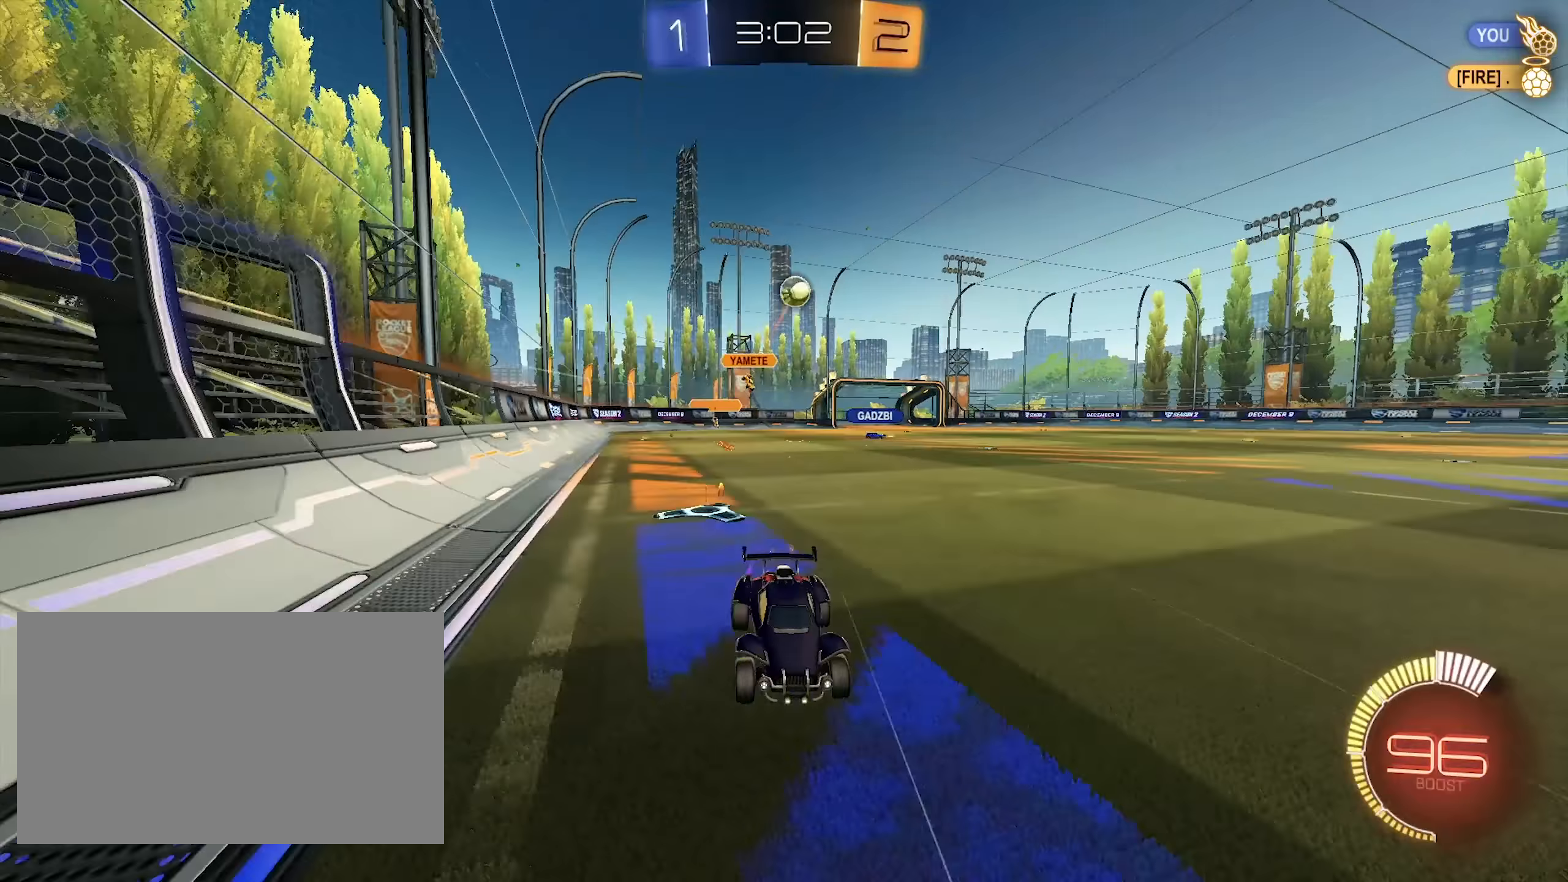
{"keys": ["a", "space", "w"], "mouse": [], "events": [[117, "space", "down"], [217, "a", "up"], [217, "mouse_left", "up"], [300, "space", "up"], [450, "a", "down"], [450, "space", "down"]]}
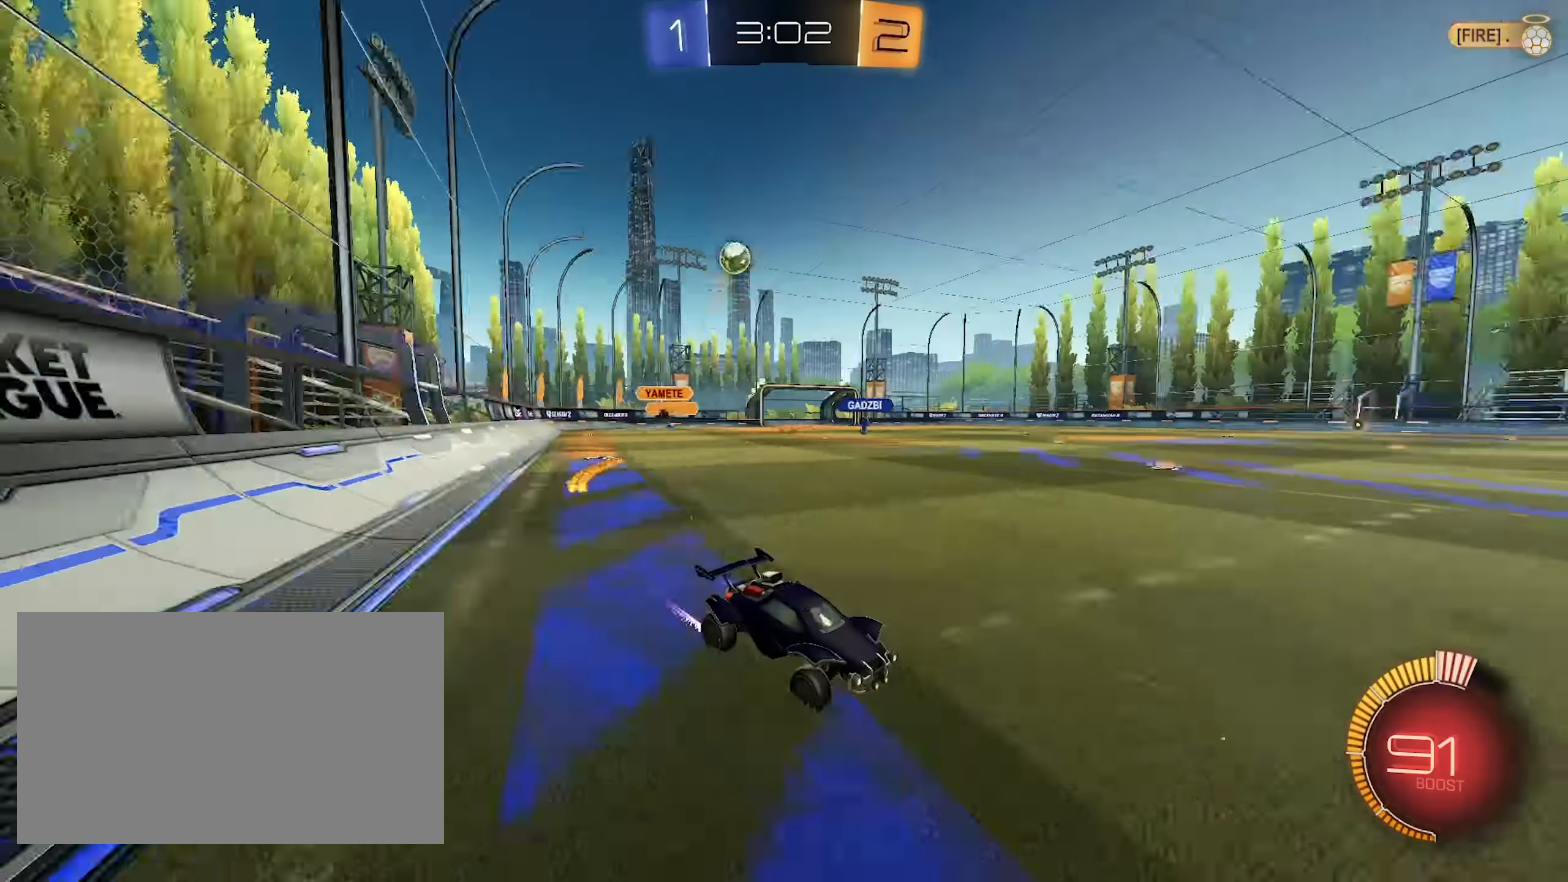
{"keys": ["w"], "mouse": [], "events": [[83, "a", "up"], [83, "space", "up"], [233, "mouse_left", "down"], [317, "d", "down"], [367, "mouse_left", "up"], [467, "d", "up"]]}
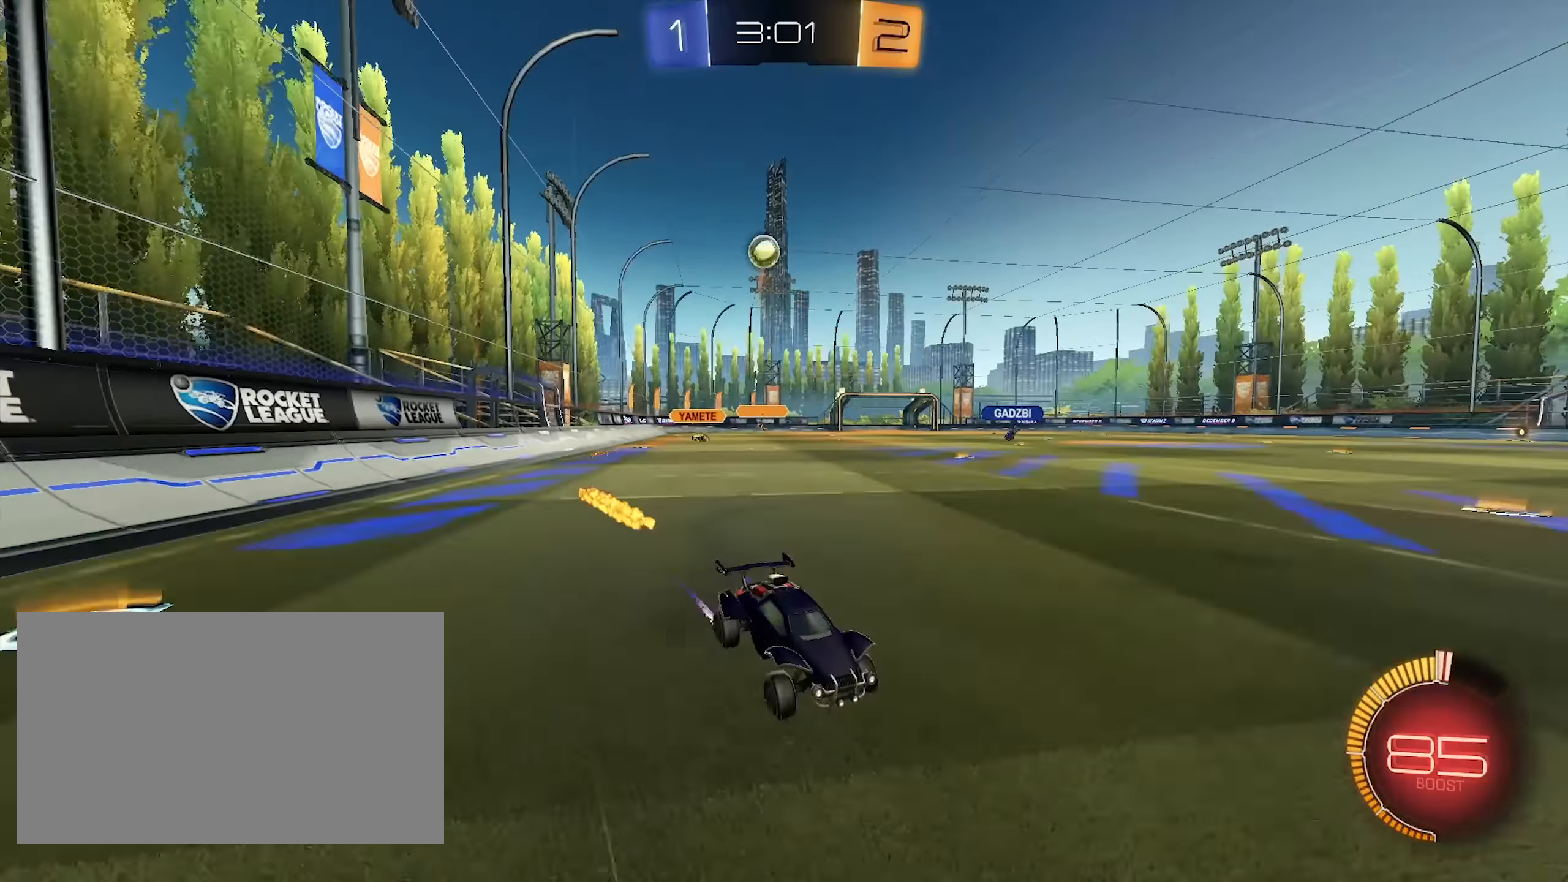
{"keys": ["d", "shift", "w"], "mouse": [], "events": [[100, "d", "down"], [150, "shift", "down"]]}
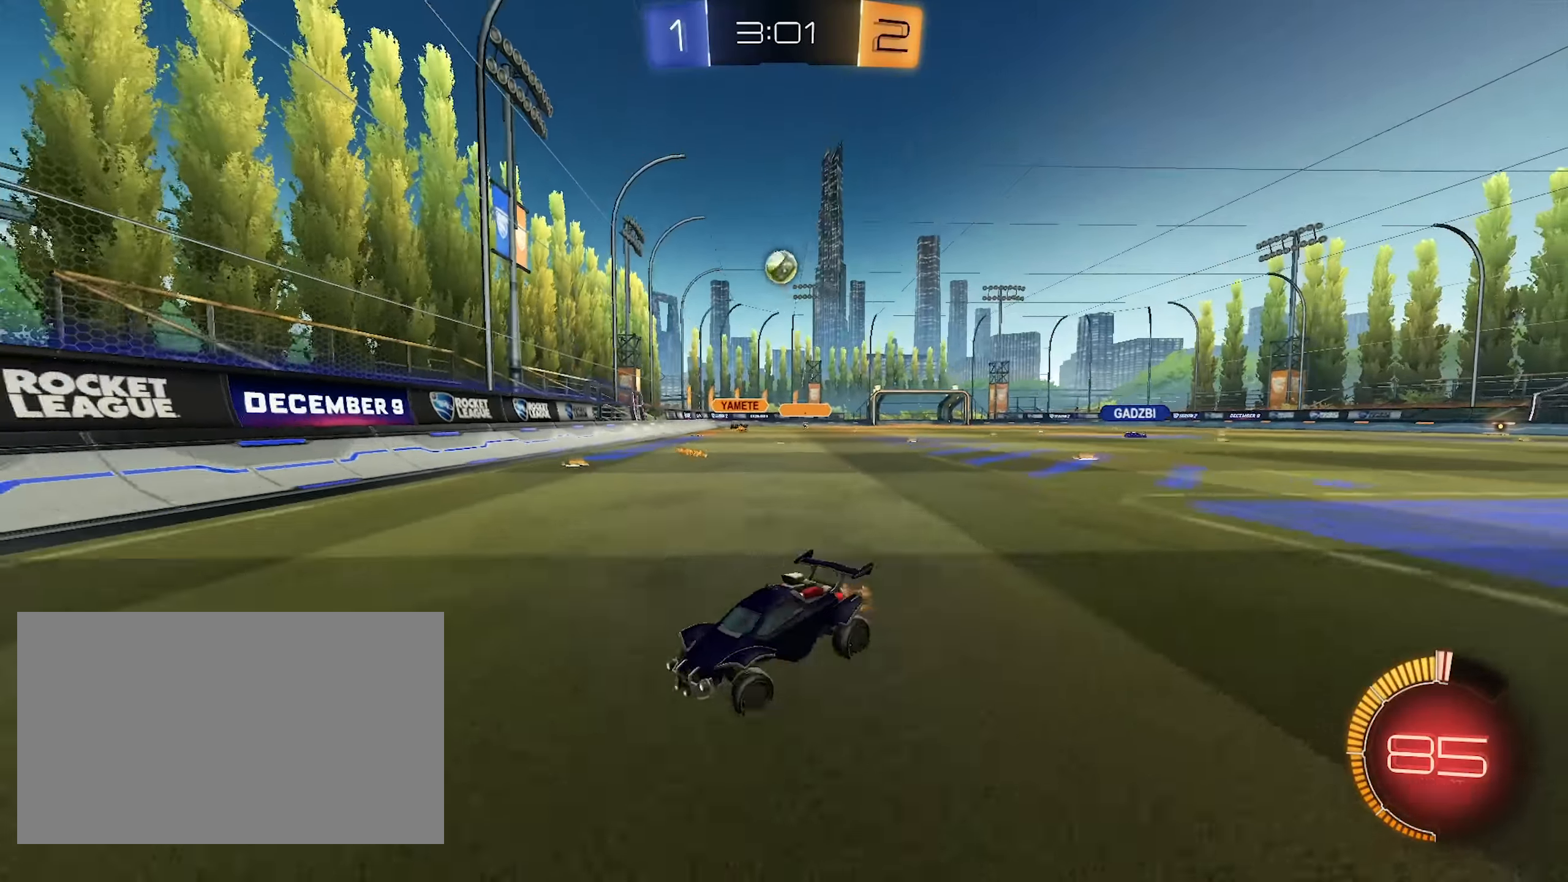
{"keys": ["d", "w"], "mouse": [], "events": [[17, "shift", "up"], [67, "w", "up"], [117, "a", "down"], [117, "d", "up"], [167, "s", "down"], [350, "s", "up"], [400, "a", "up"], [400, "d", "down"], [500, "w", "down"]]}
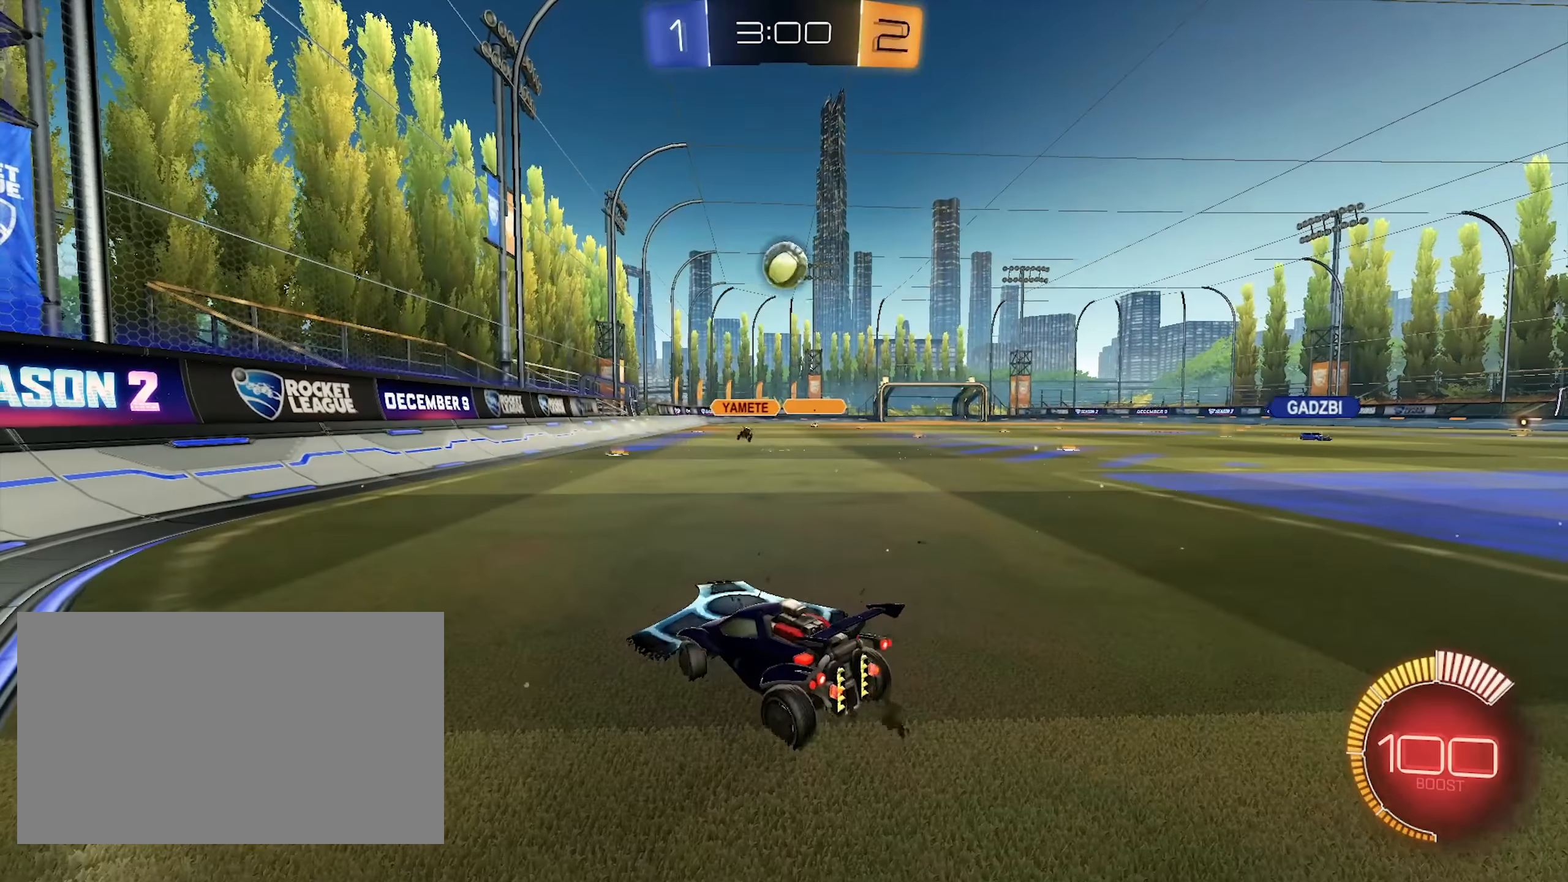
{"keys": ["d", "s"], "mouse": [], "events": [[133, "w", "up"], [183, "d", "up"], [183, "s", "down"], [233, "a", "down"], [467, "a", "up"], [467, "d", "down"]]}
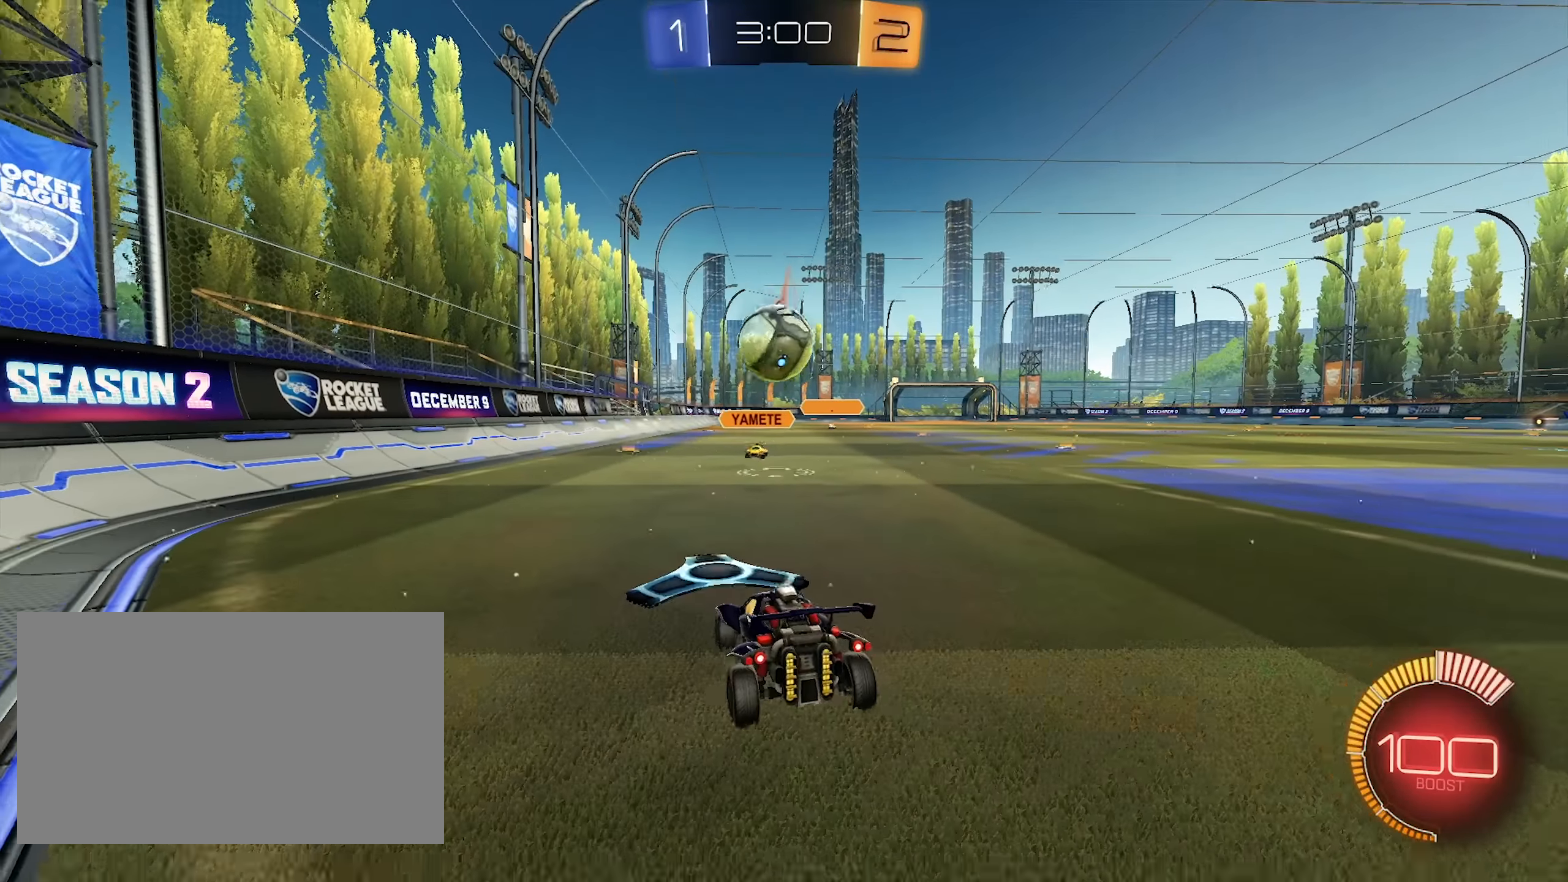
{"keys": ["d", "s"], "mouse": [], "events": []}
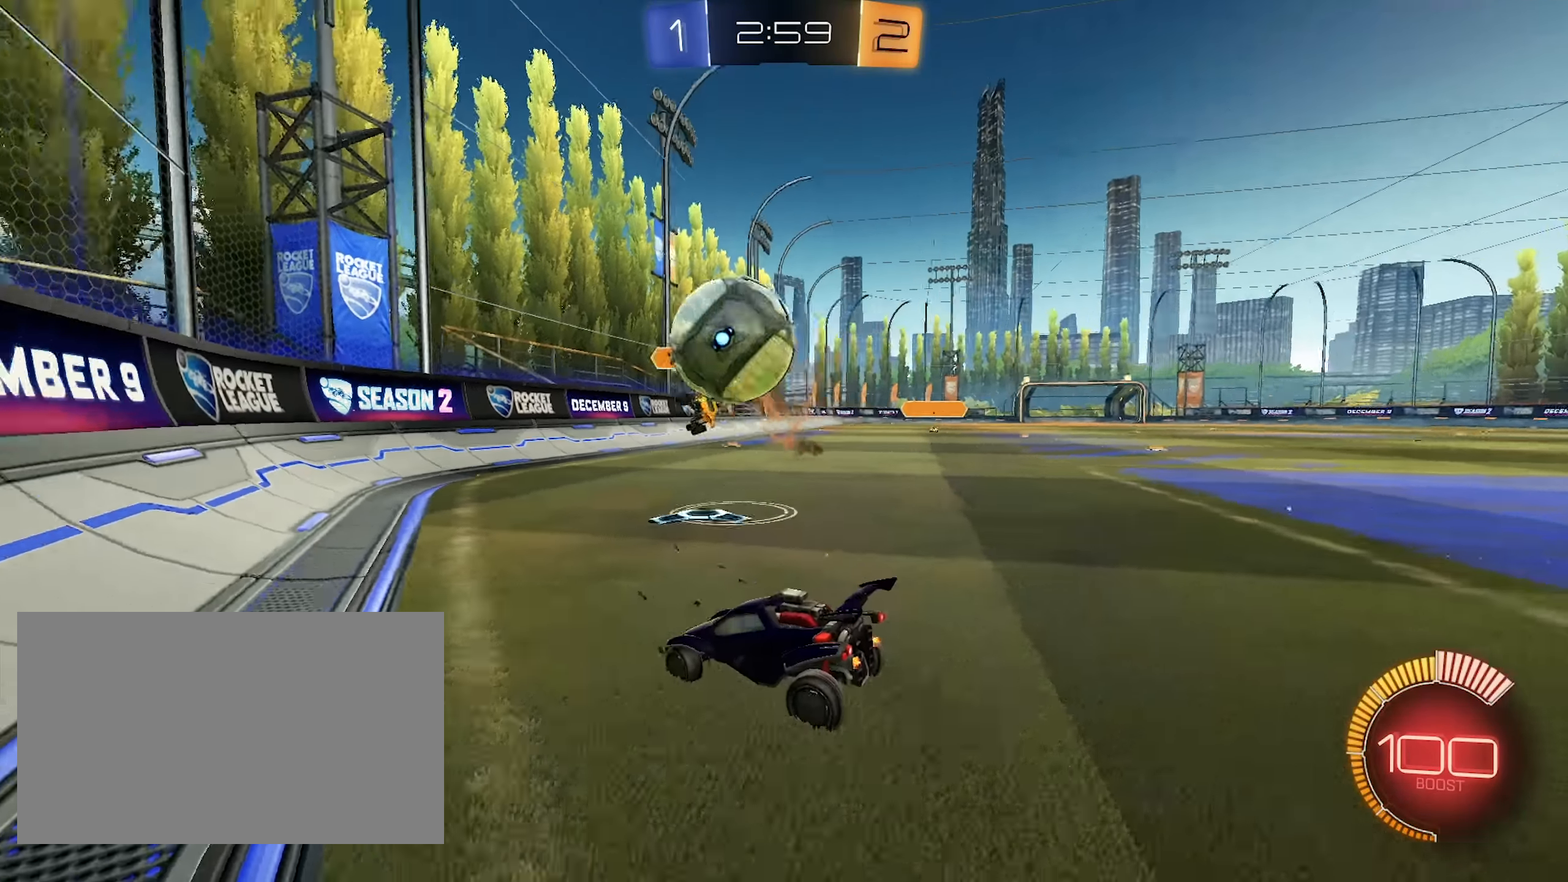
{"keys": ["s"], "mouse": [], "events": [[67, "d", "up"], [350, "d", "down"], [450, "d", "up"]]}
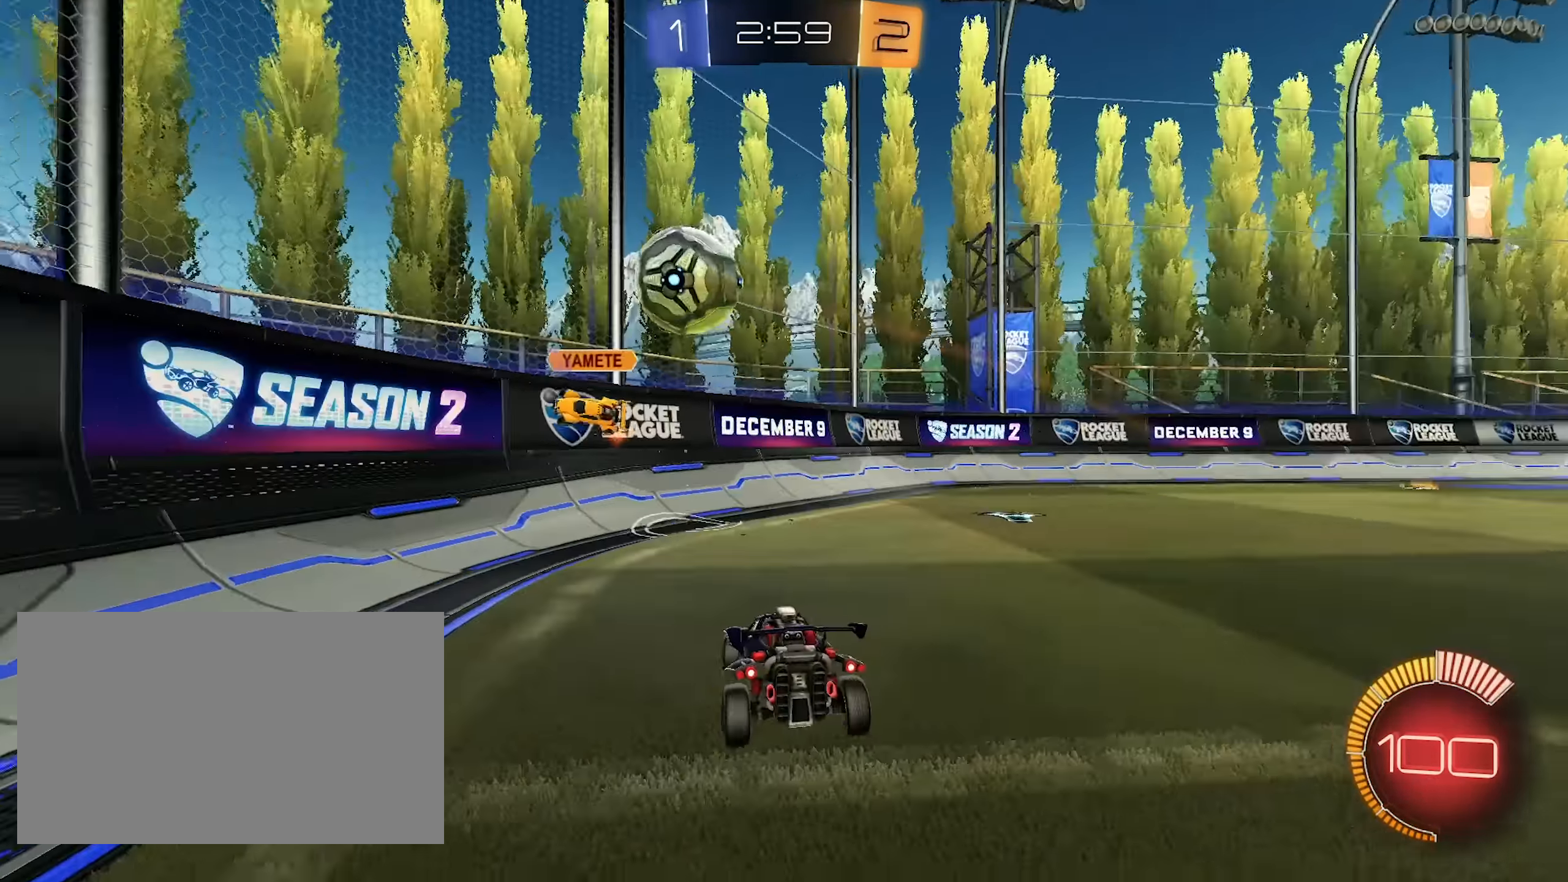
{"keys": ["w"], "mouse": [], "events": [[183, "a", "down"], [267, "a", "up"], [267, "s", "up"], [317, "w", "down"]]}
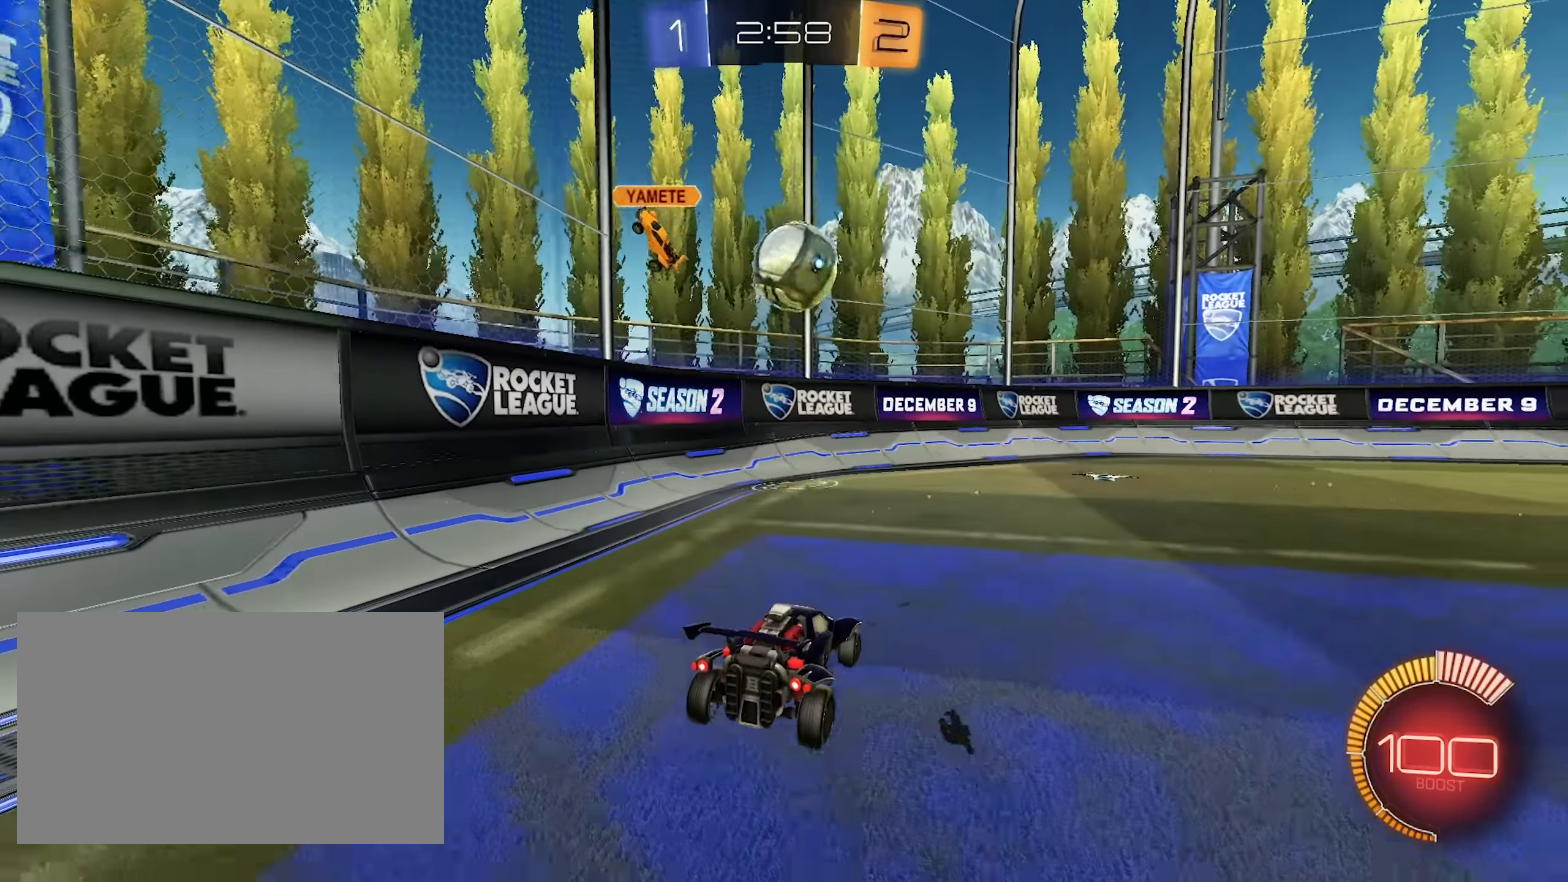
{"keys": ["d", "w"], "mouse": ["left", "right"], "events": [[50, "a", "down"], [333, "mouse_left", "down"], [383, "mouse_right", "down"], [433, "a", "up"], [433, "d", "down"]]}
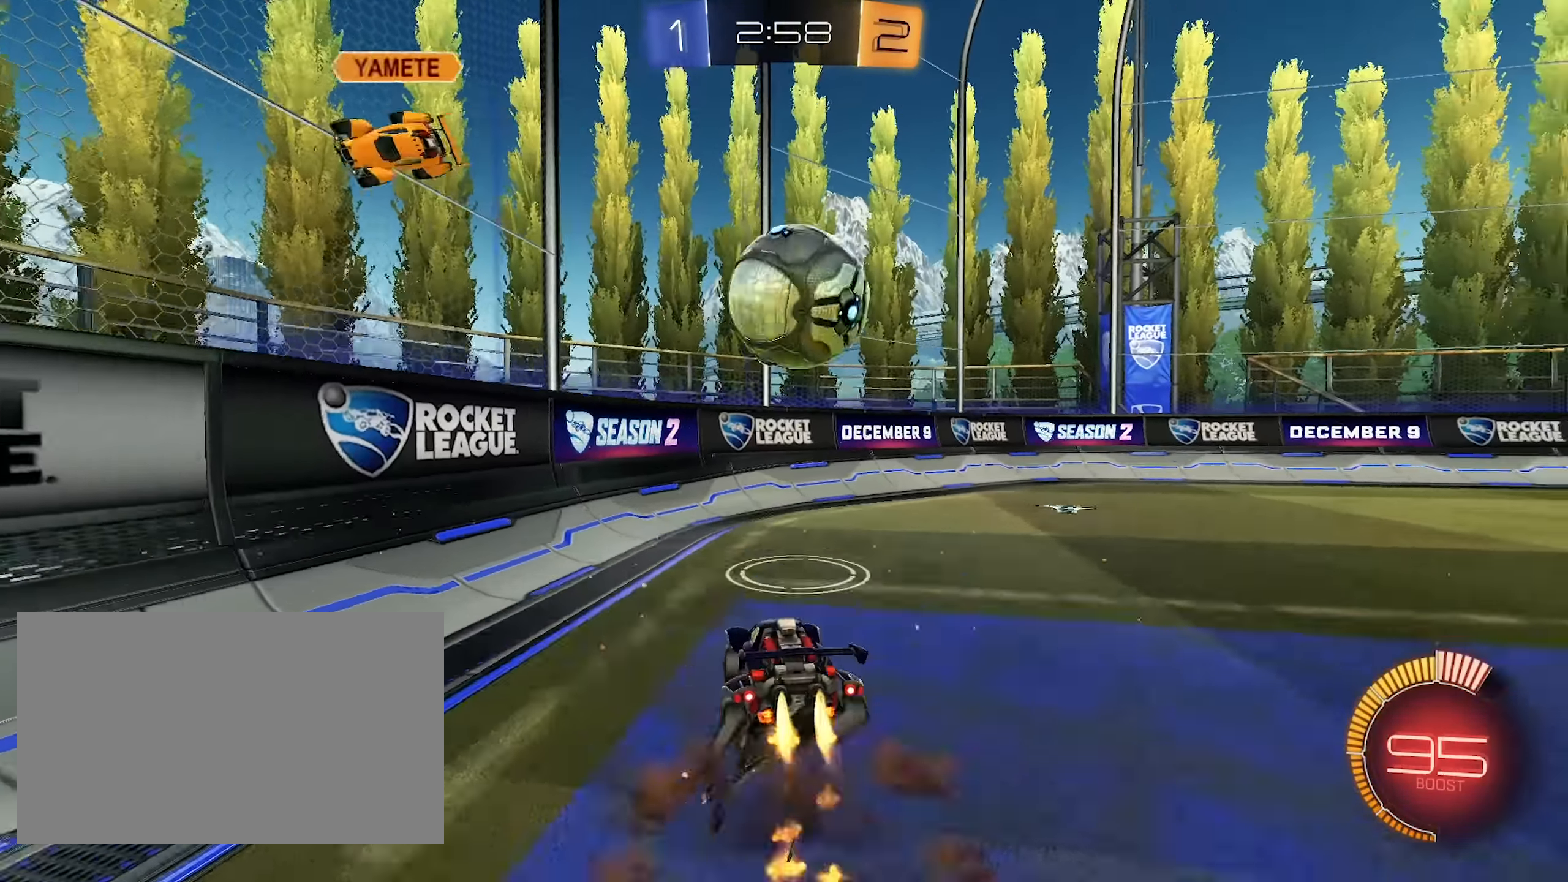
{"keys": ["d", "space", "w"], "mouse": [], "events": [[17, "shift", "down"], [117, "mouse_right", "up"], [167, "mouse_right", "down"], [167, "space", "down"], [350, "space", "up"], [400, "mouse_left", "up"], [400, "mouse_right", "up"], [450, "shift", "up"], [450, "space", "down"]]}
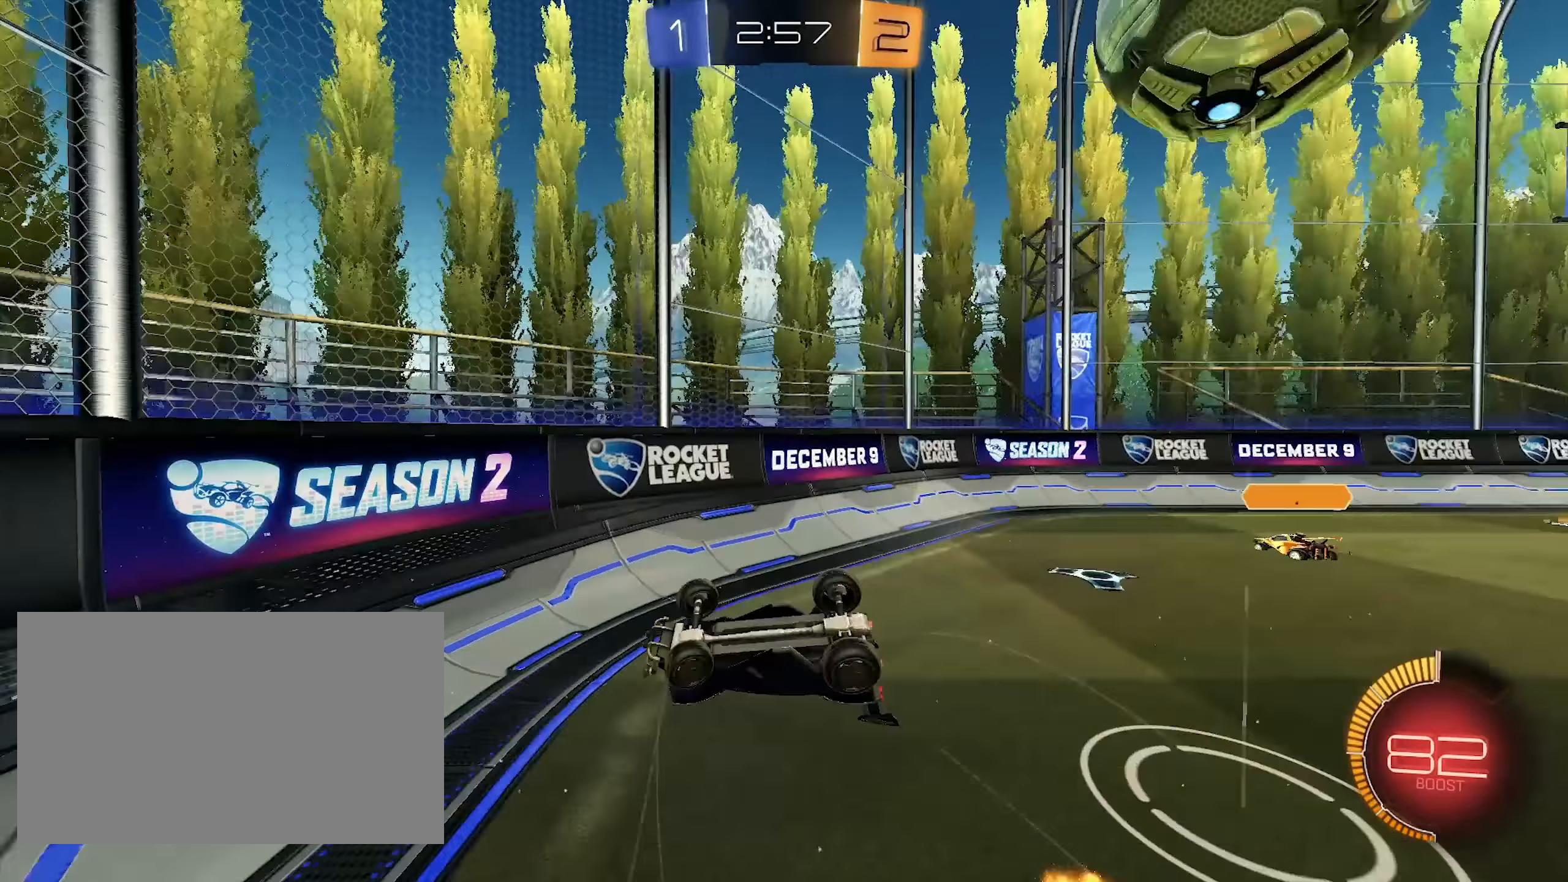
{"keys": ["d", "w"], "mouse": [], "events": [[183, "space", "up"], [317, "space", "down"], [500, "space", "up"]]}
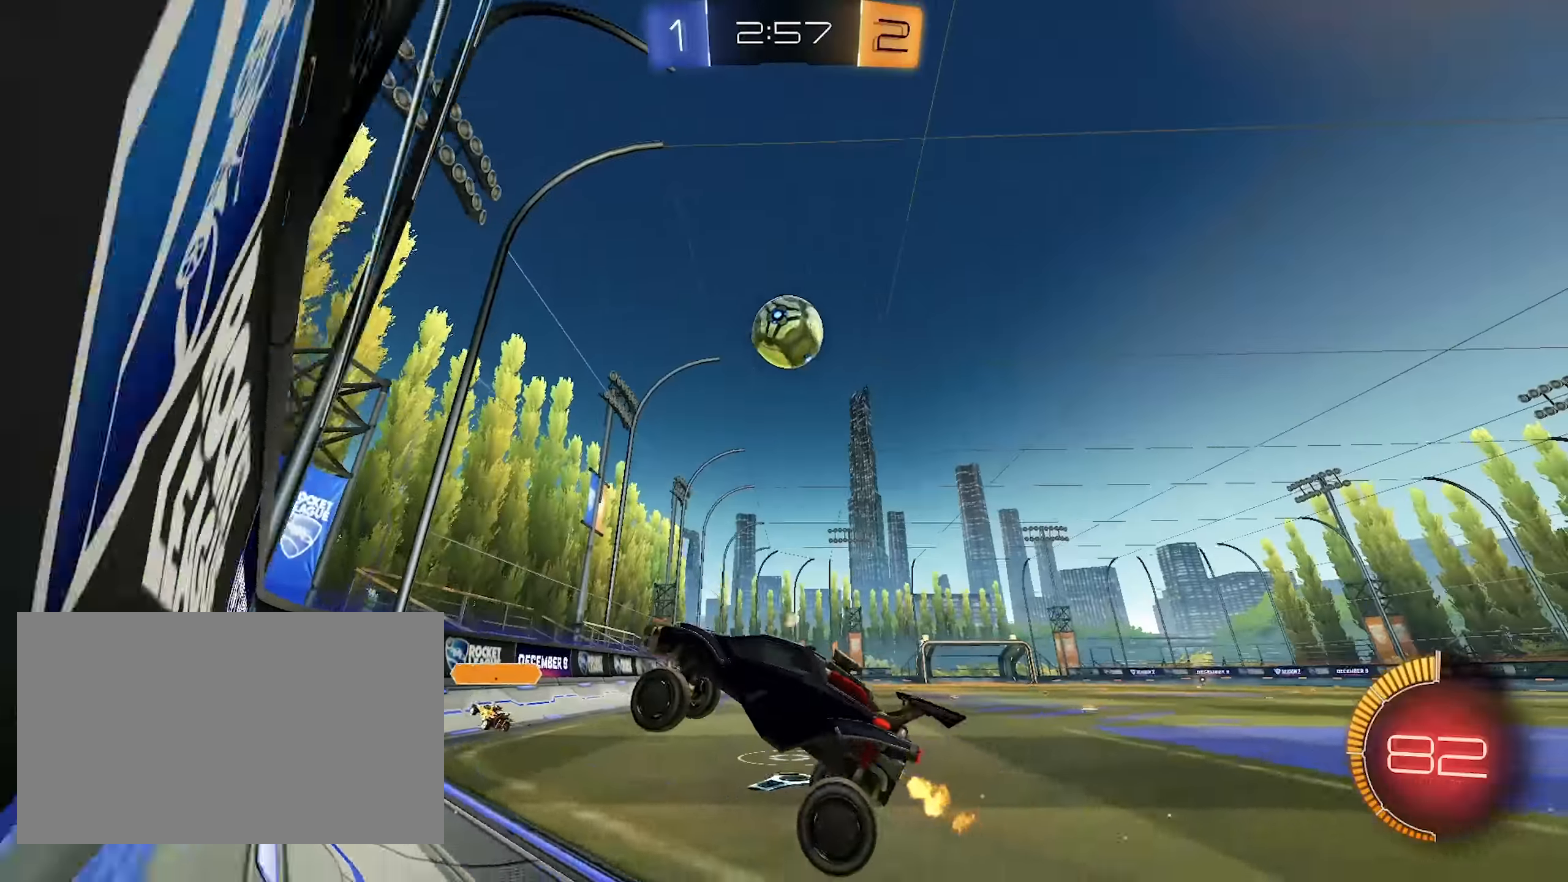
{"keys": ["d", "w"], "mouse": [], "events": [[333, "shift", "down"], [483, "shift", "up"]]}
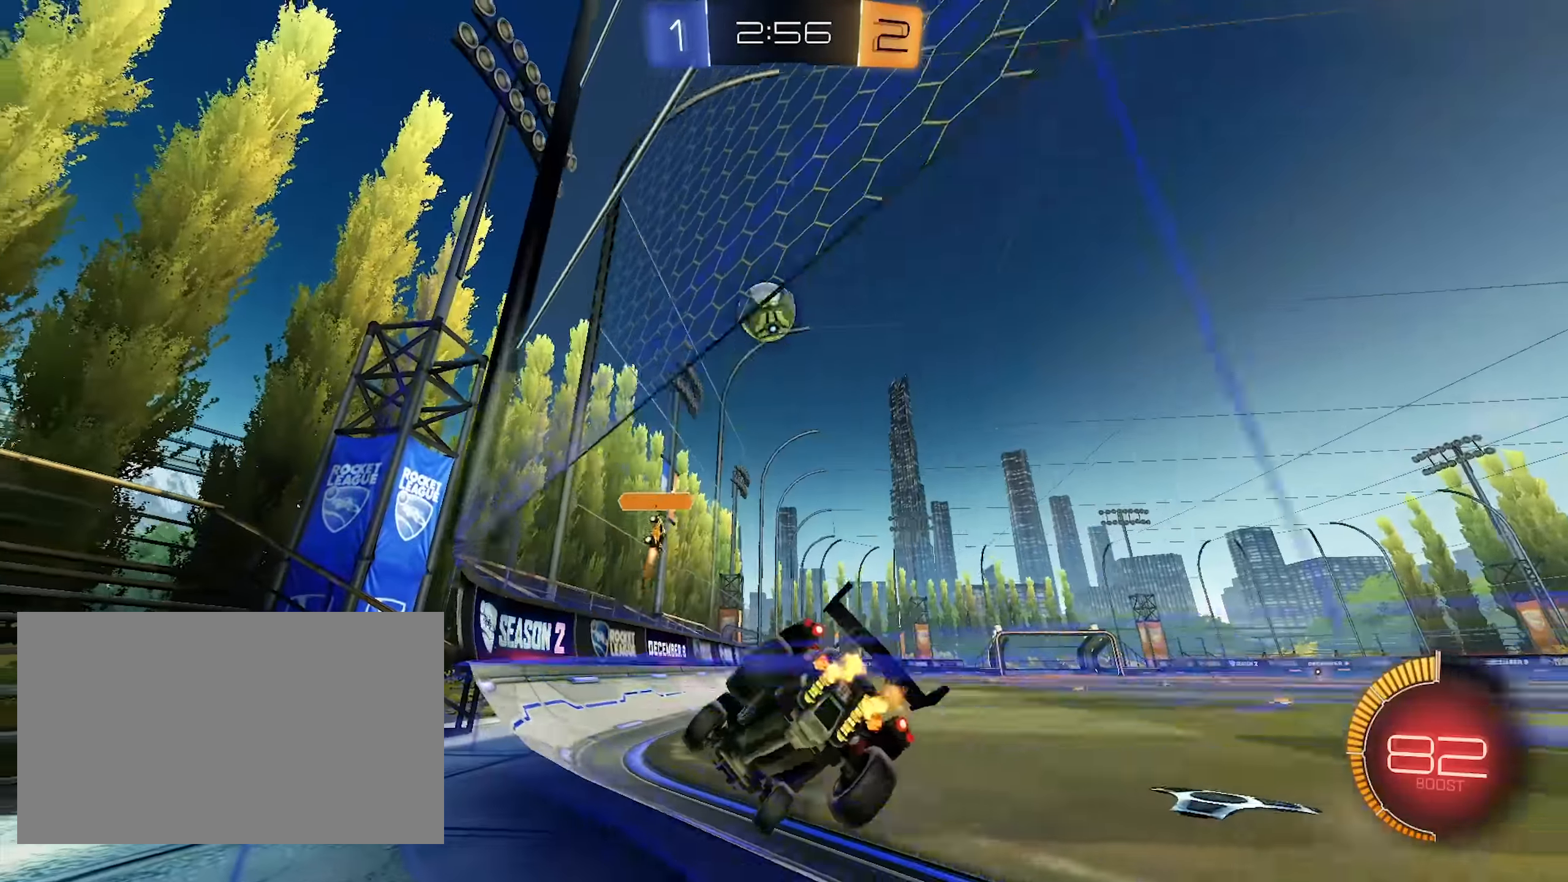
{"keys": ["d", "w"], "mouse": [], "events": [[67, "s", "down"], [67, "w", "up"], [250, "s", "up"], [350, "w", "down"]]}
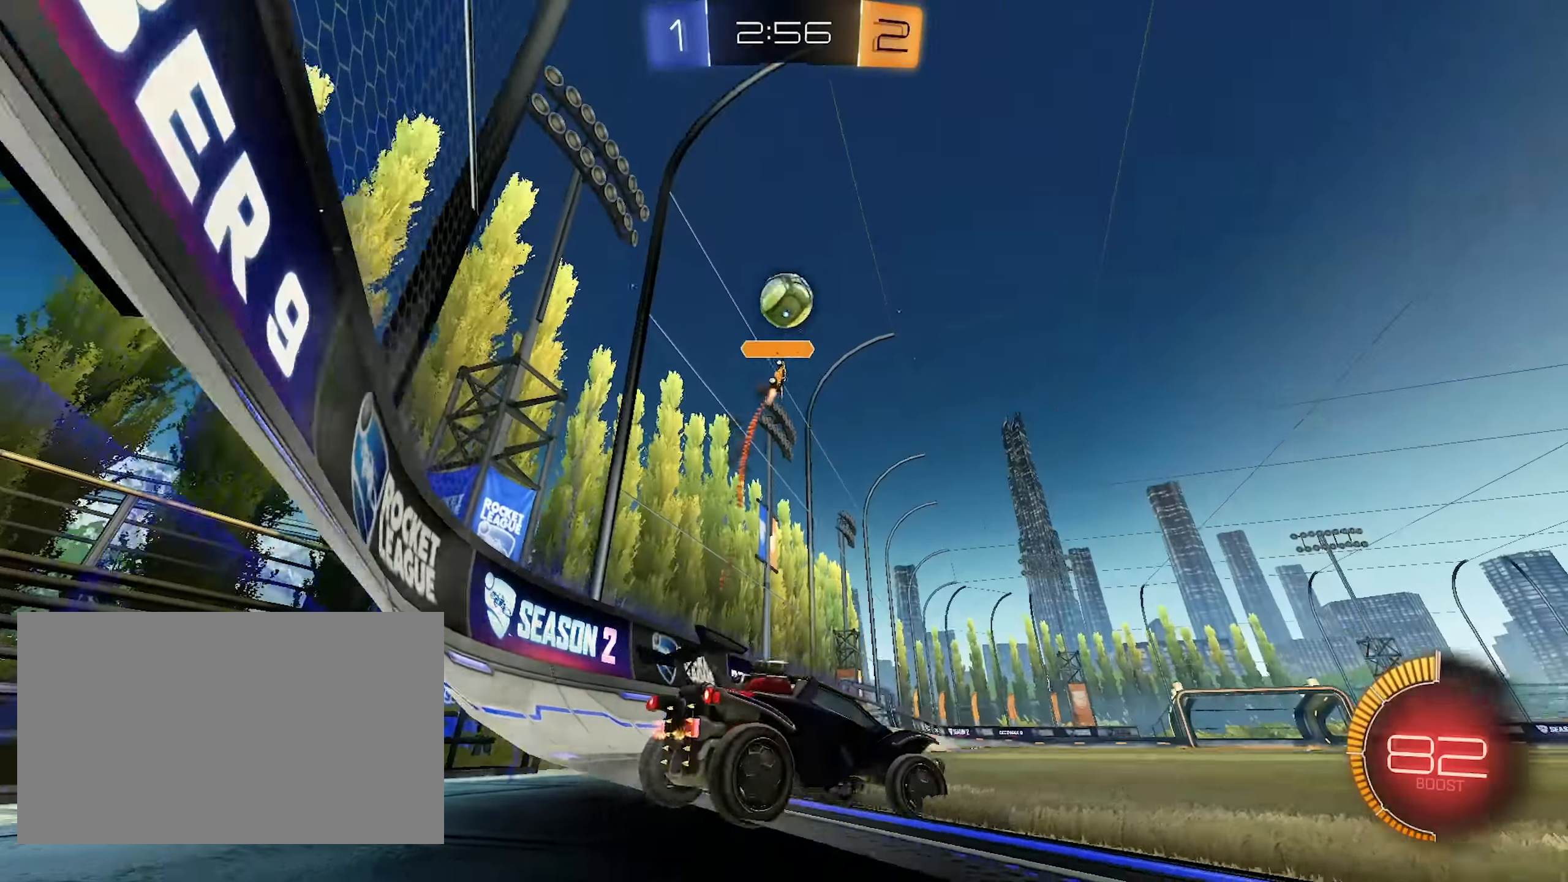
{"keys": ["d", "space", "w"], "mouse": ["left"], "events": [[317, "space", "down"], [467, "mouse_left", "down"]]}
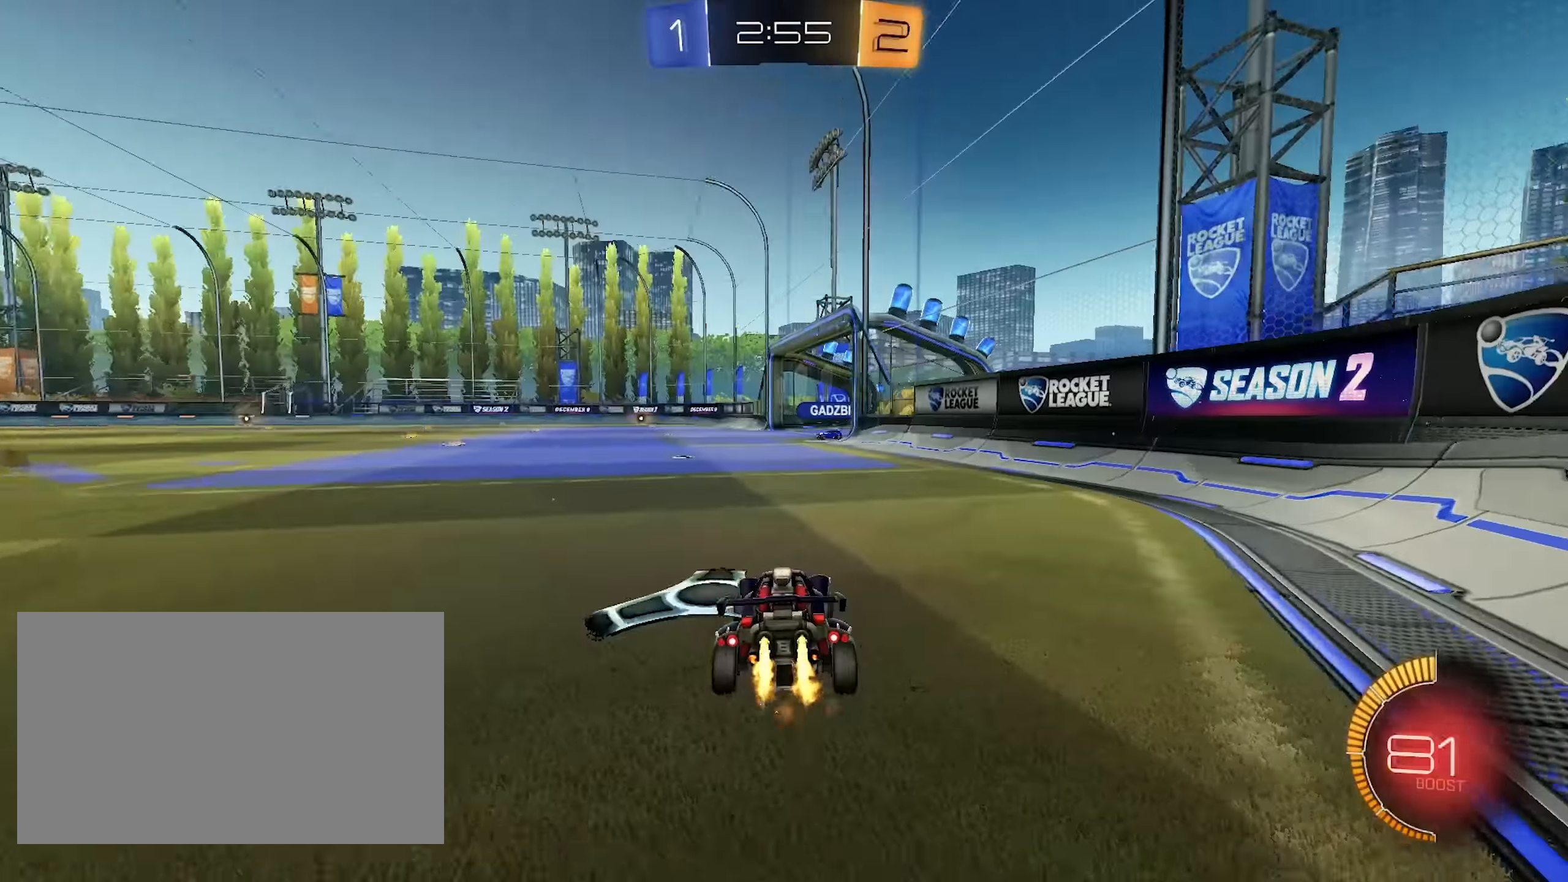
{"keys": ["space", "w"], "mouse": ["left"], "events": [[50, "space", "up"], [283, "d", "up"], [383, "space", "down"]]}
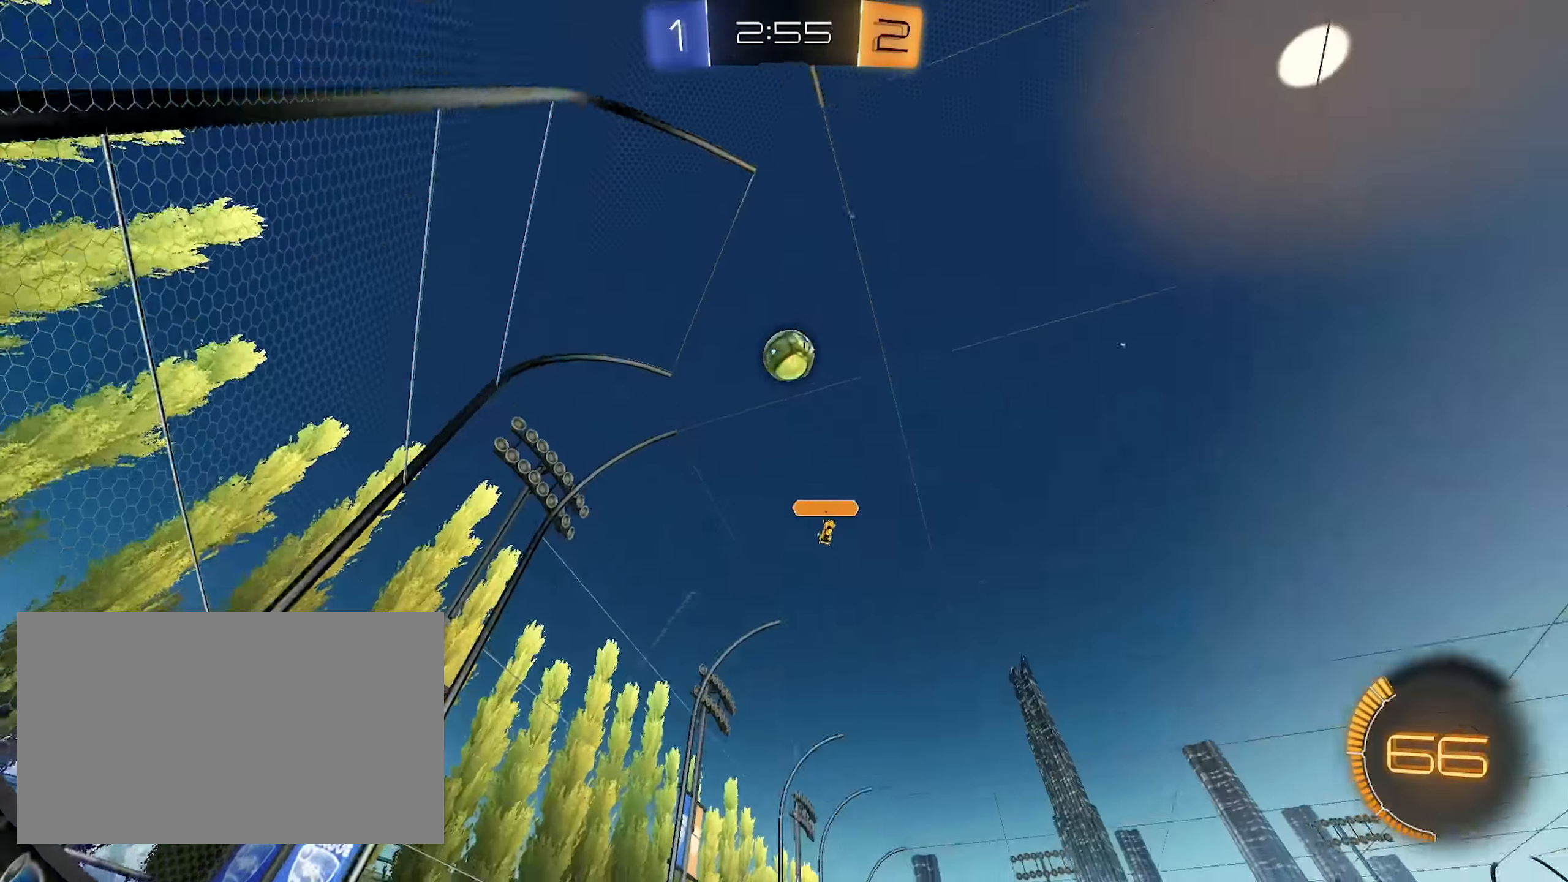
{"keys": ["a", "s"], "mouse": [], "events": [[17, "space", "up"], [217, "mouse_left", "up"], [267, "d", "down"], [400, "d", "up"], [450, "a", "down"], [450, "w", "up"], [483, "s", "down"]]}
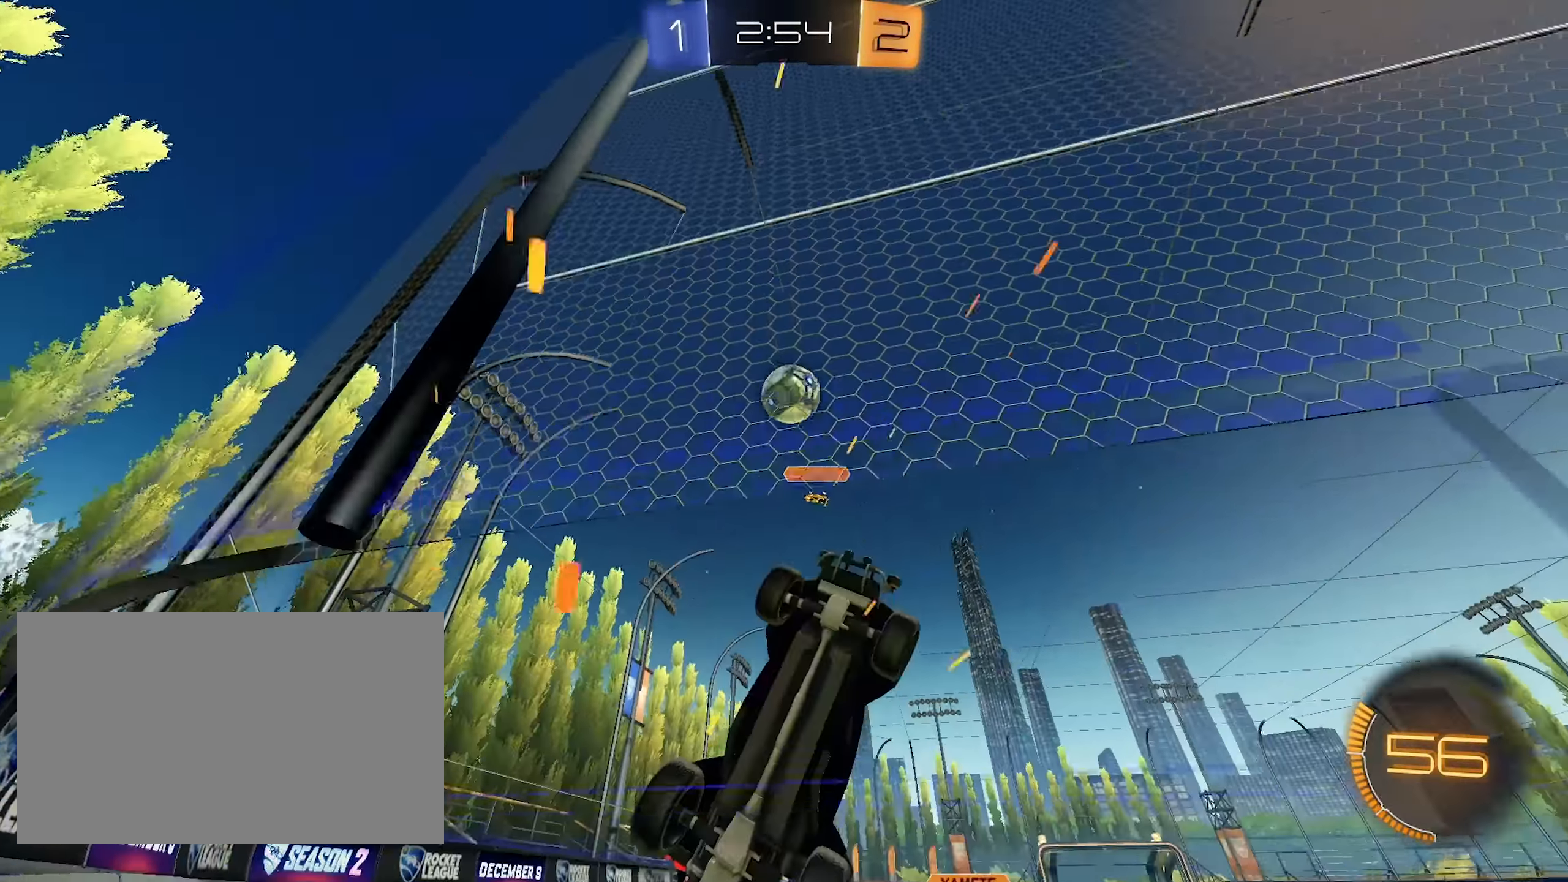
{"keys": ["s"], "mouse": ["left"], "events": [[183, "s", "up"], [233, "mouse_right", "down"], [233, "w", "down"], [267, "w", "up"], [317, "mouse_left", "down"], [417, "mouse_right", "up"], [467, "s", "down"], [500, "a", "up"]]}
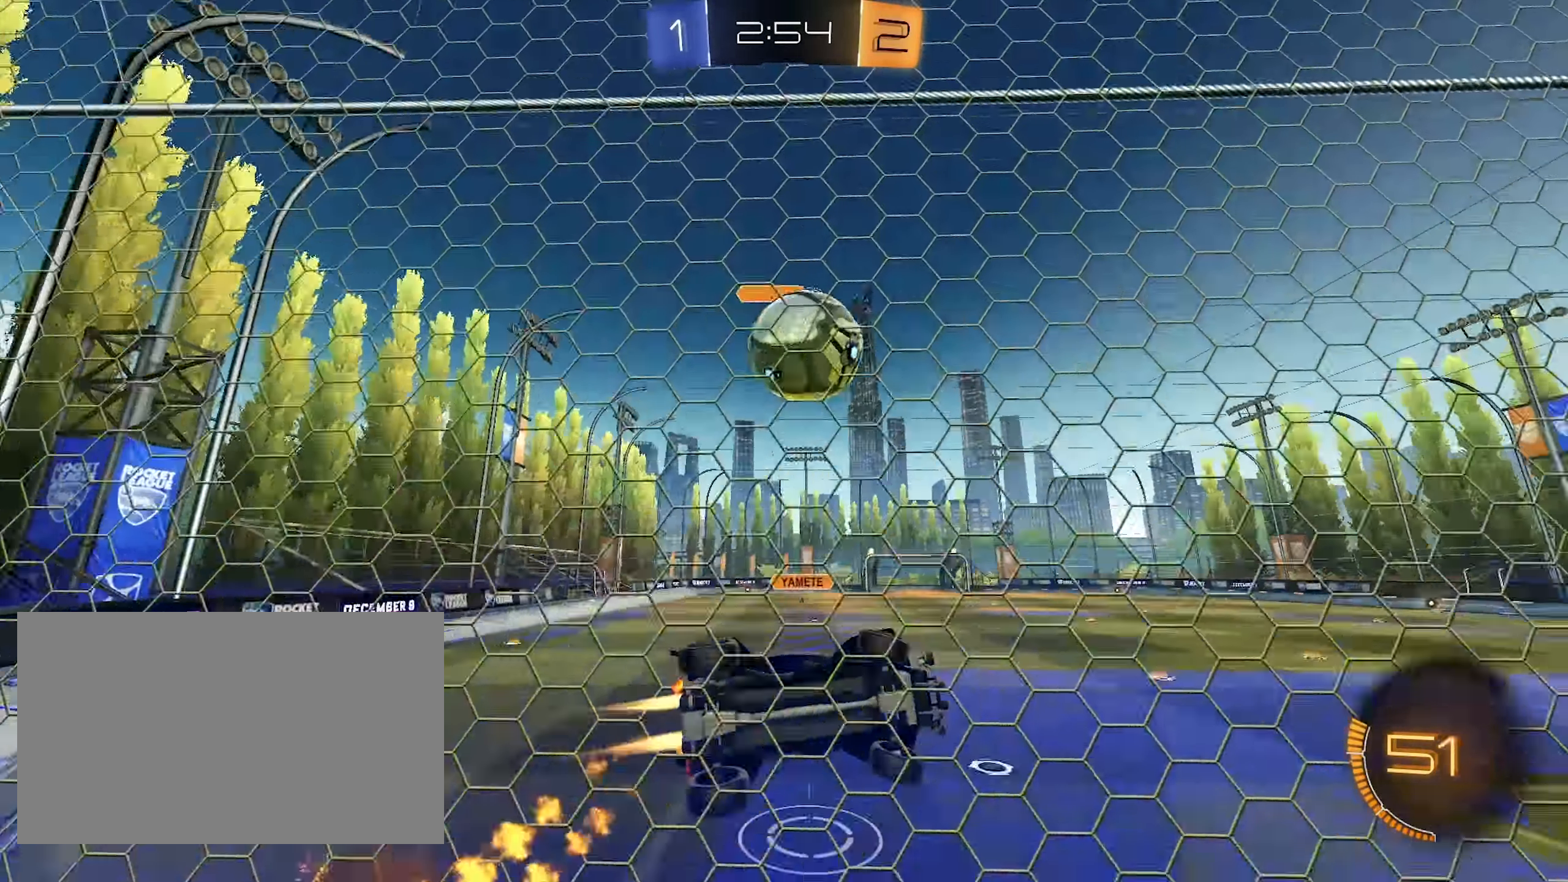
{"keys": ["d", "s"], "mouse": [], "events": [[100, "s", "up"], [150, "d", "down"], [283, "s", "down"], [283, "shift", "down"], [383, "mouse_left", "up"], [483, "shift", "up"]]}
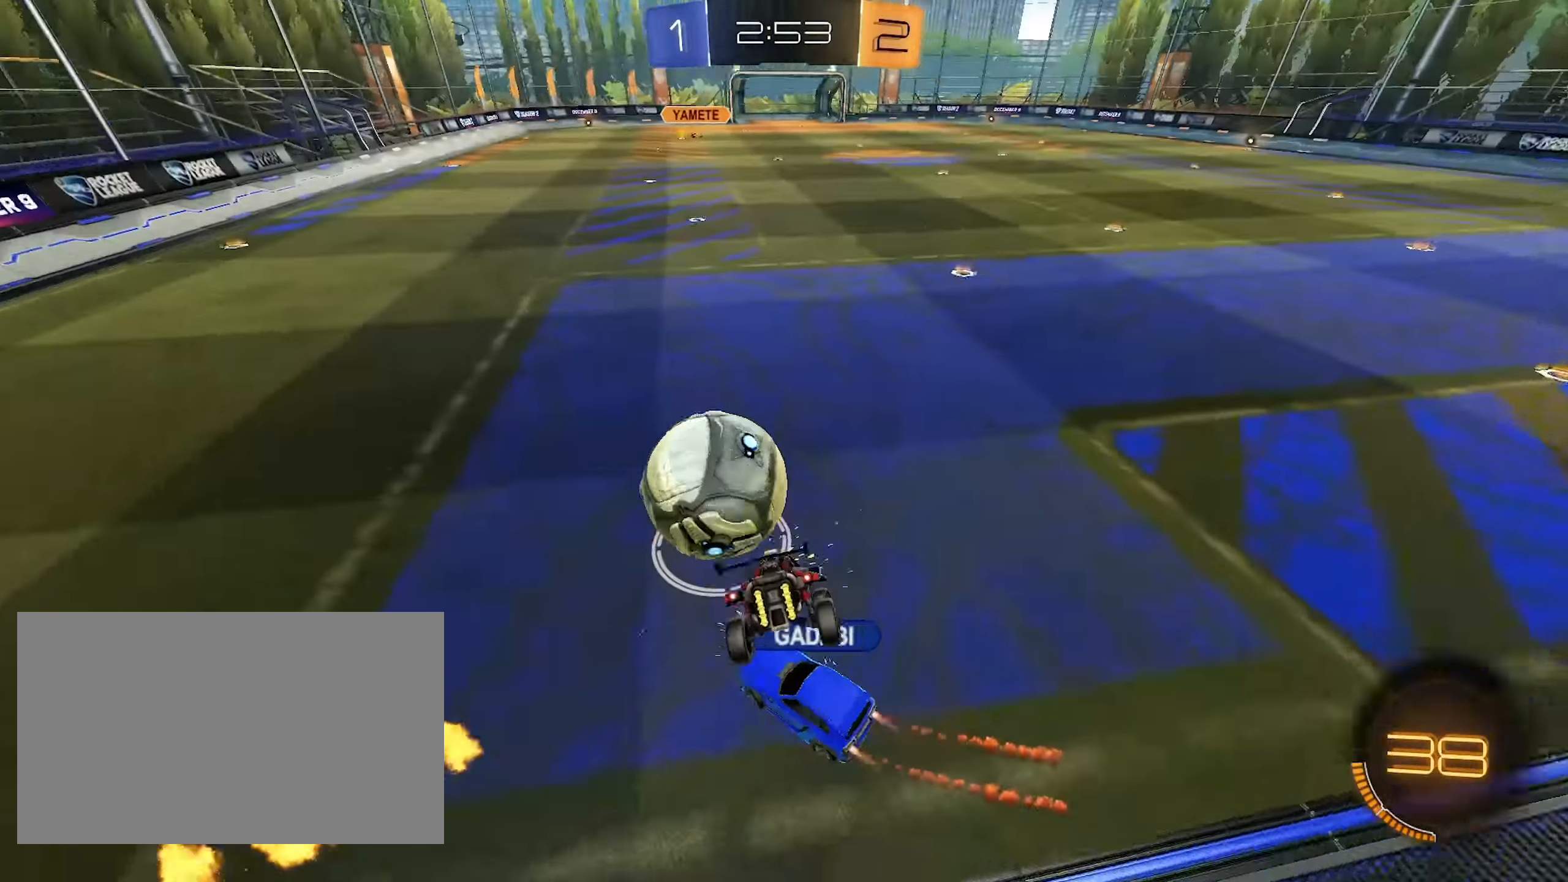
{"keys": ["w"], "mouse": [], "events": [[217, "s", "up"], [400, "d", "up"], [400, "w", "down"]]}
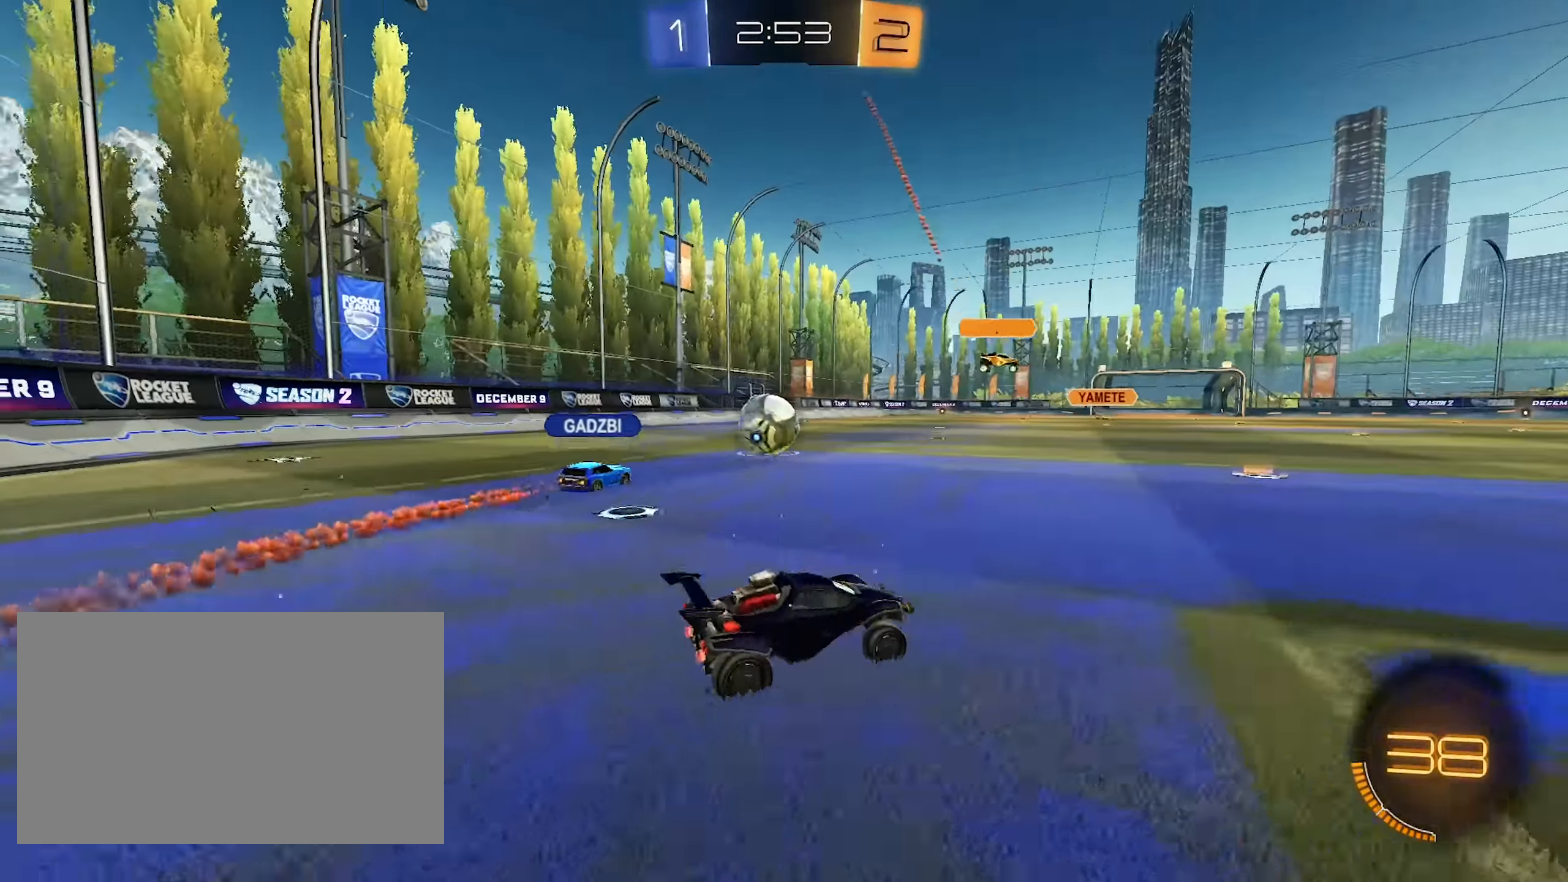
{"keys": ["a", "space", "w"], "mouse": [], "events": [[133, "d", "down"], [183, "d", "up"], [183, "space", "down"], [317, "a", "down"], [367, "space", "up"], [467, "space", "down"]]}
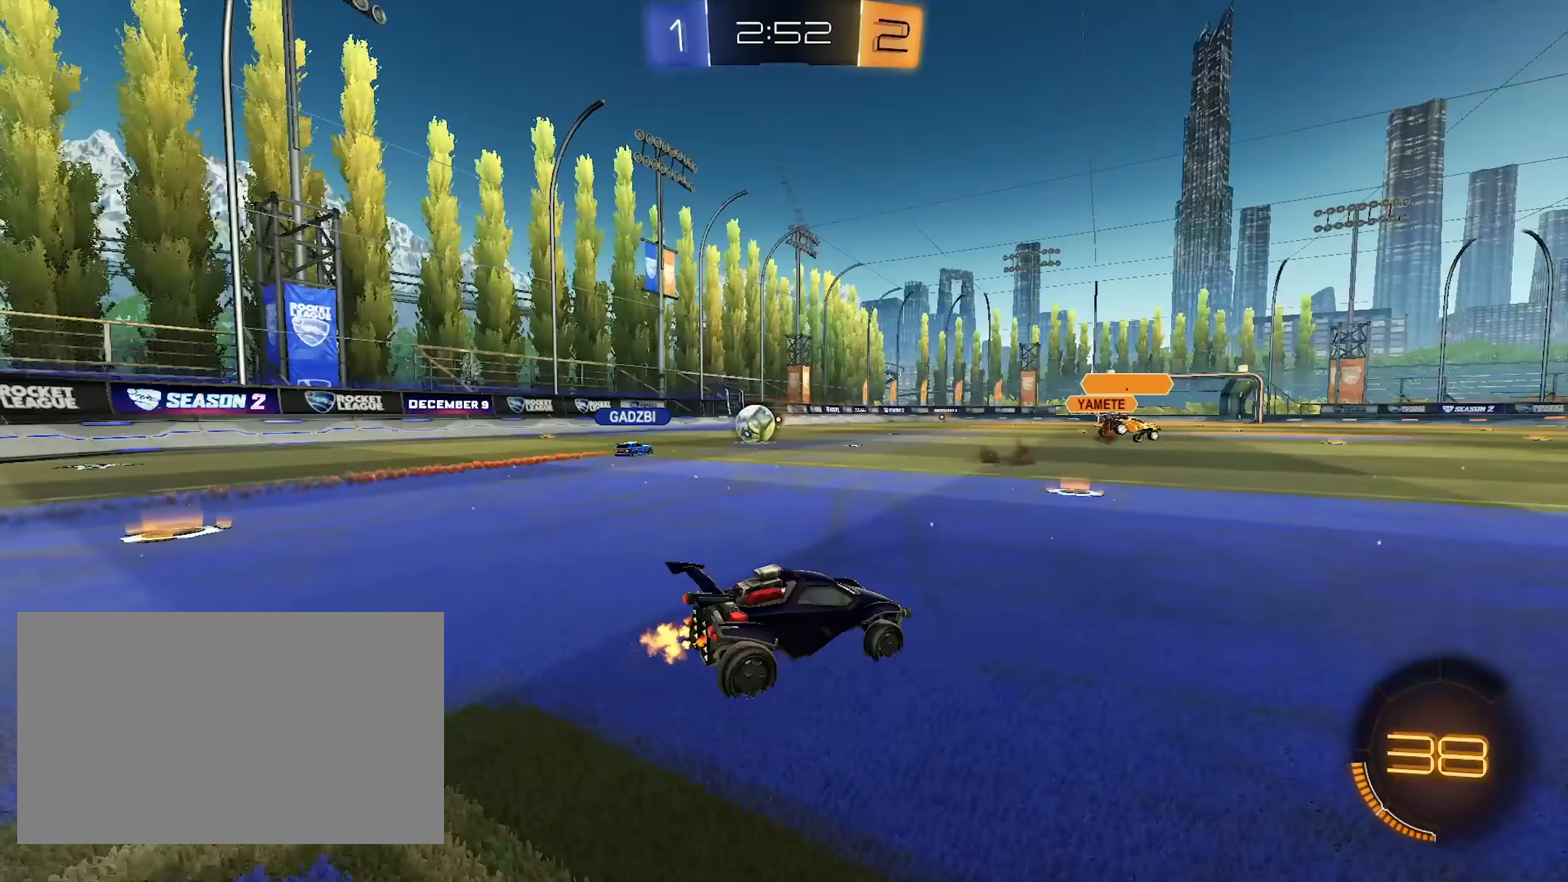
{"keys": ["a", "w"], "mouse": [], "events": [[50, "a", "up"], [100, "space", "up"], [250, "a", "down"]]}
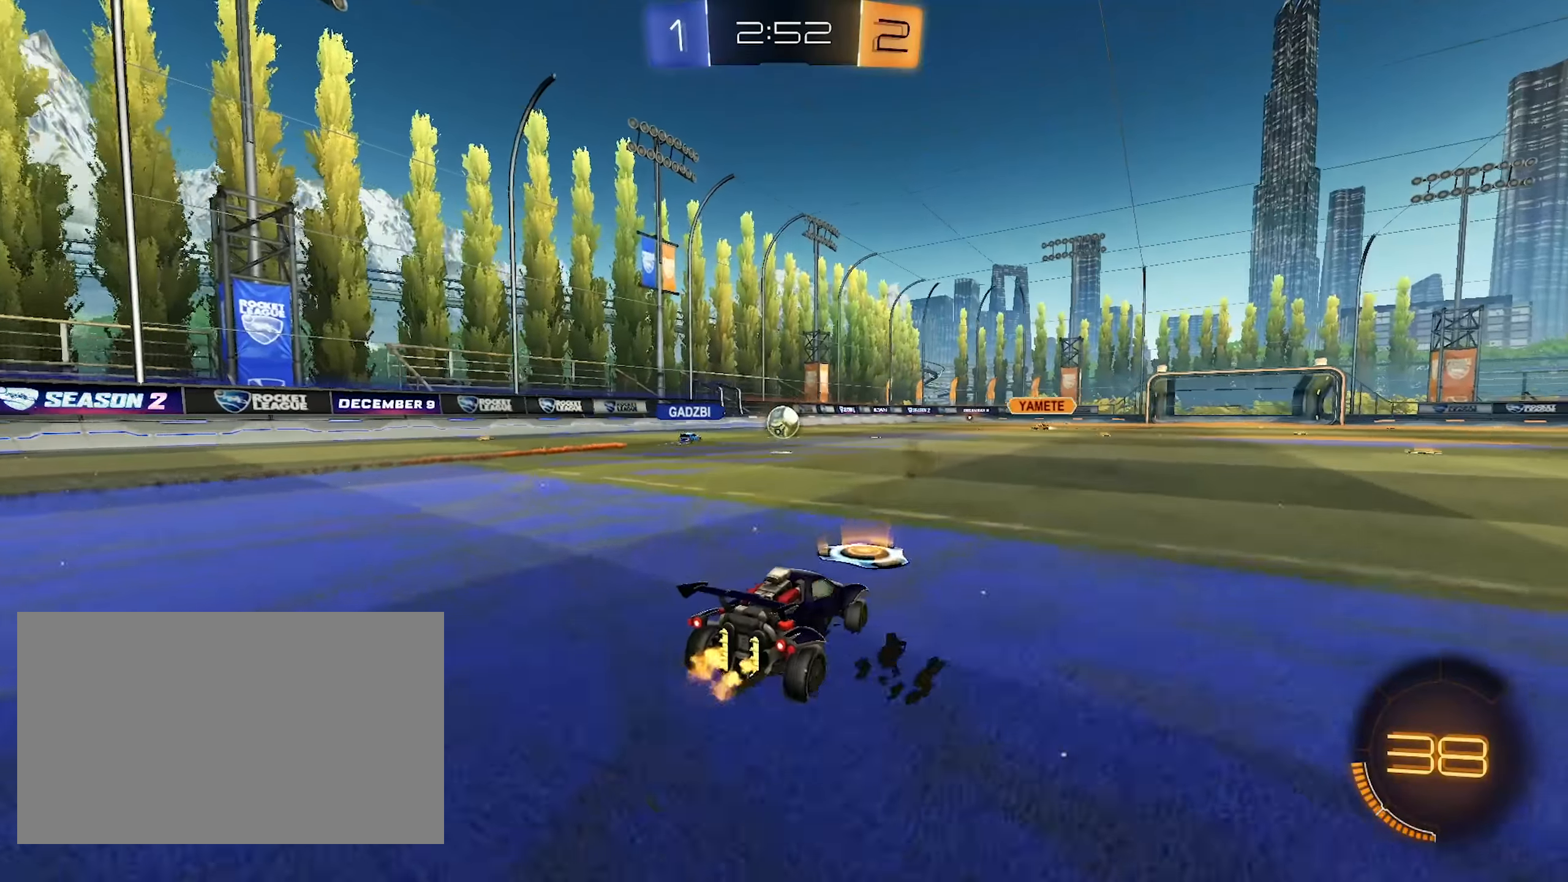
{"keys": ["a", "w"], "mouse": [], "events": [[17, "a", "up"], [117, "a", "down"], [300, "a", "up"], [450, "a", "down"]]}
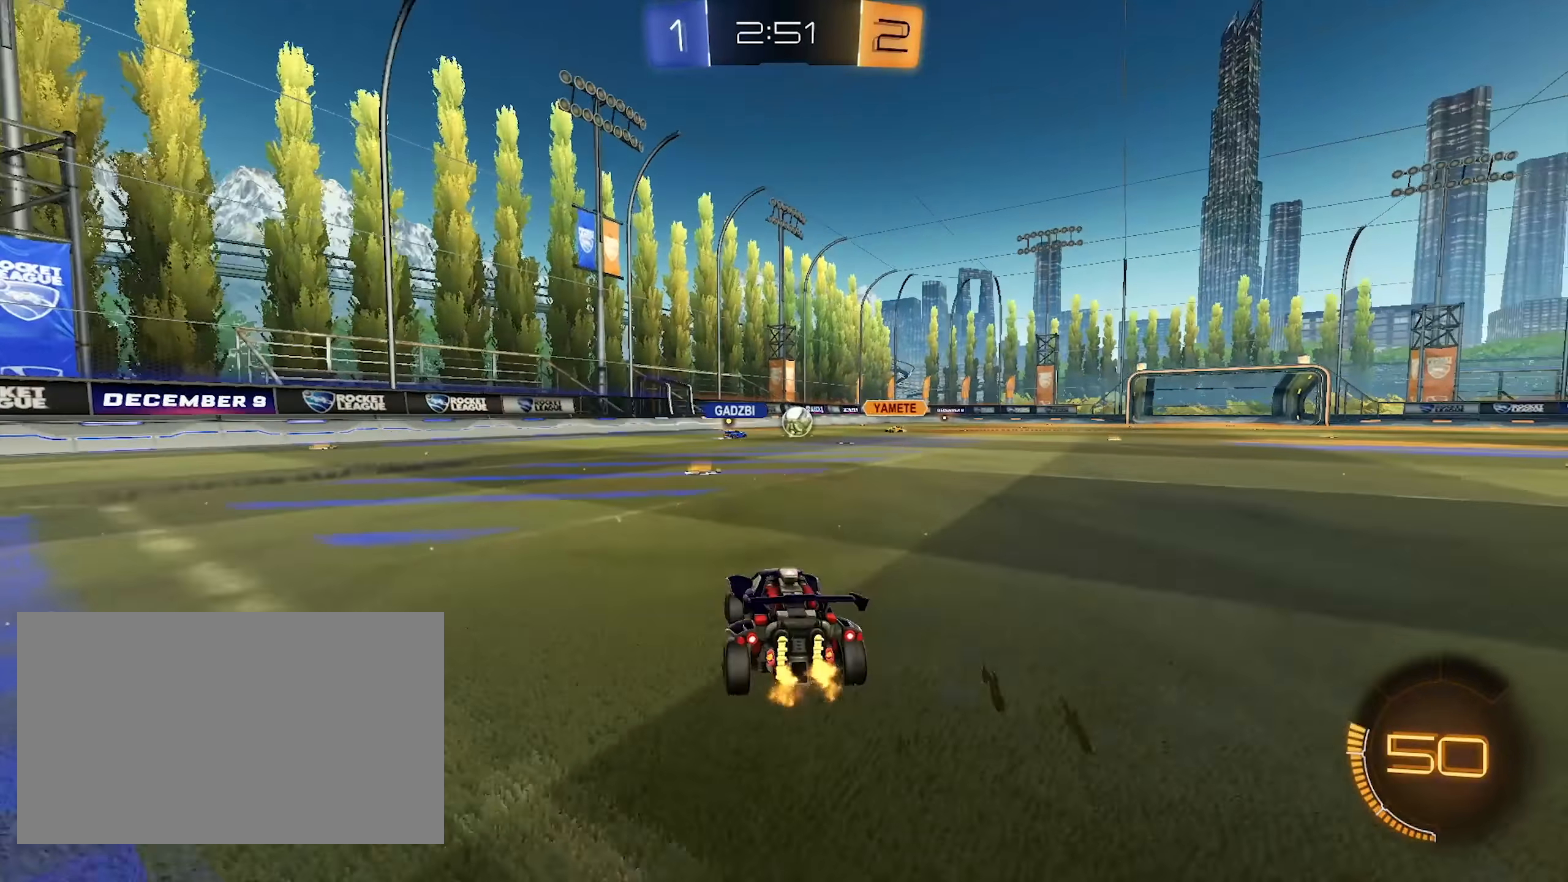
{"keys": ["w"], "mouse": [], "events": [[83, "a", "up"], [133, "d", "down"], [183, "d", "up"]]}